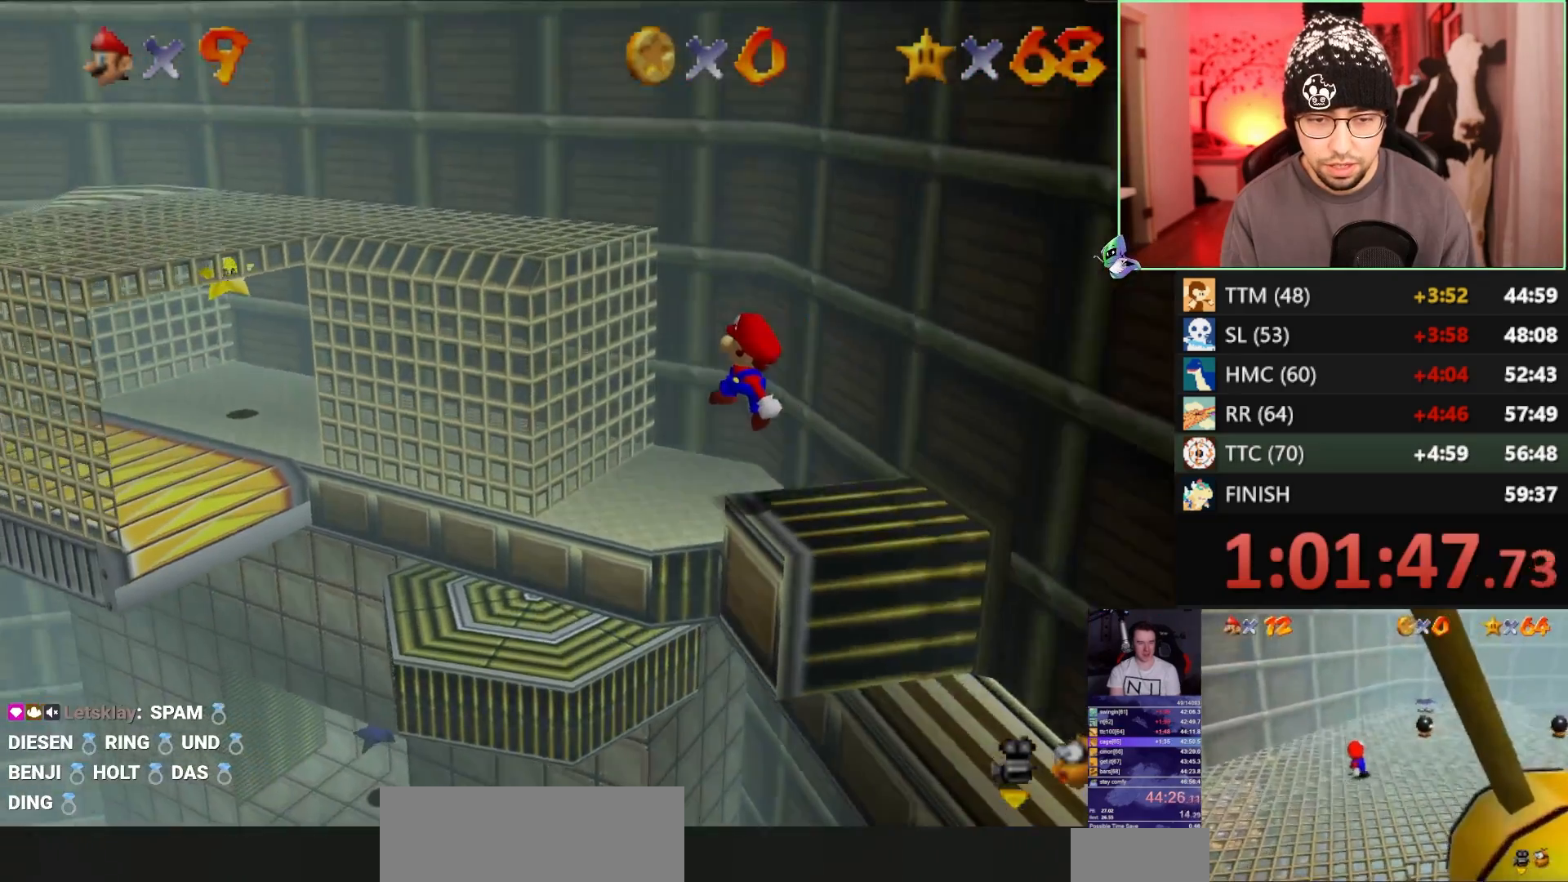
Gameplay with a controller (Nintendo layout); each line is a JSON object with the inputs held at the frame after it. "events" lists button and stick changes between this image and that frame as [ms after this image, input, new state], when the widget could be followed in between. Not read: L3 R3.
{"buttons": ["A"], "left_stick": "up", "events": [[33, "A", "up"], [283, "A", "down"], [283, "left_stick", "up"]]}
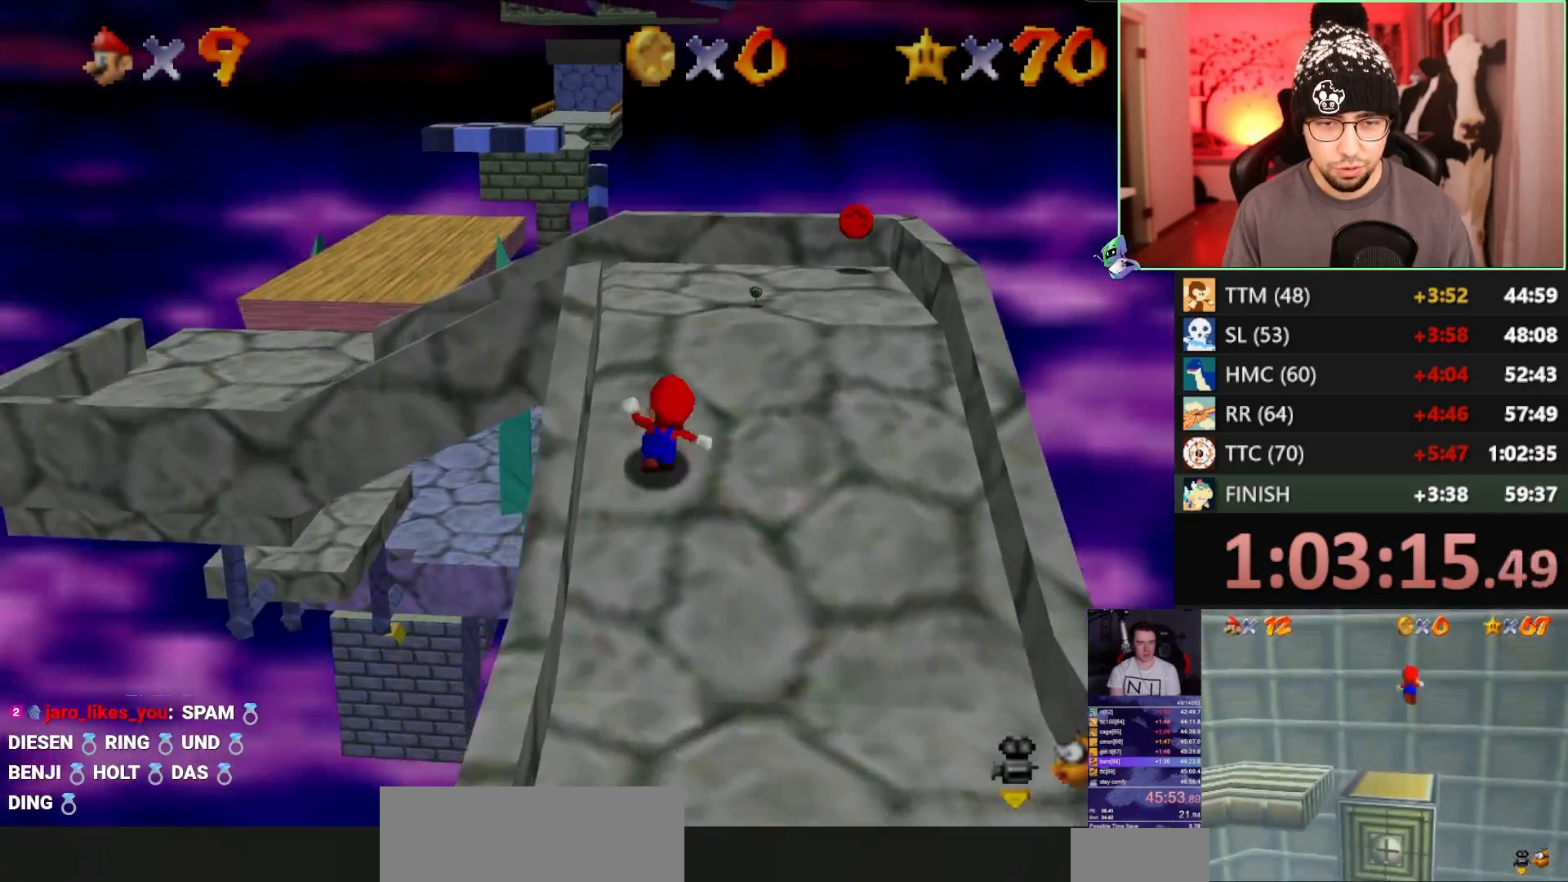
{"buttons": ["A"], "left_stick": "up-right", "events": [[17, "A", "up"], [183, "A", "down"], [217, "left_stick", "up-right"]]}
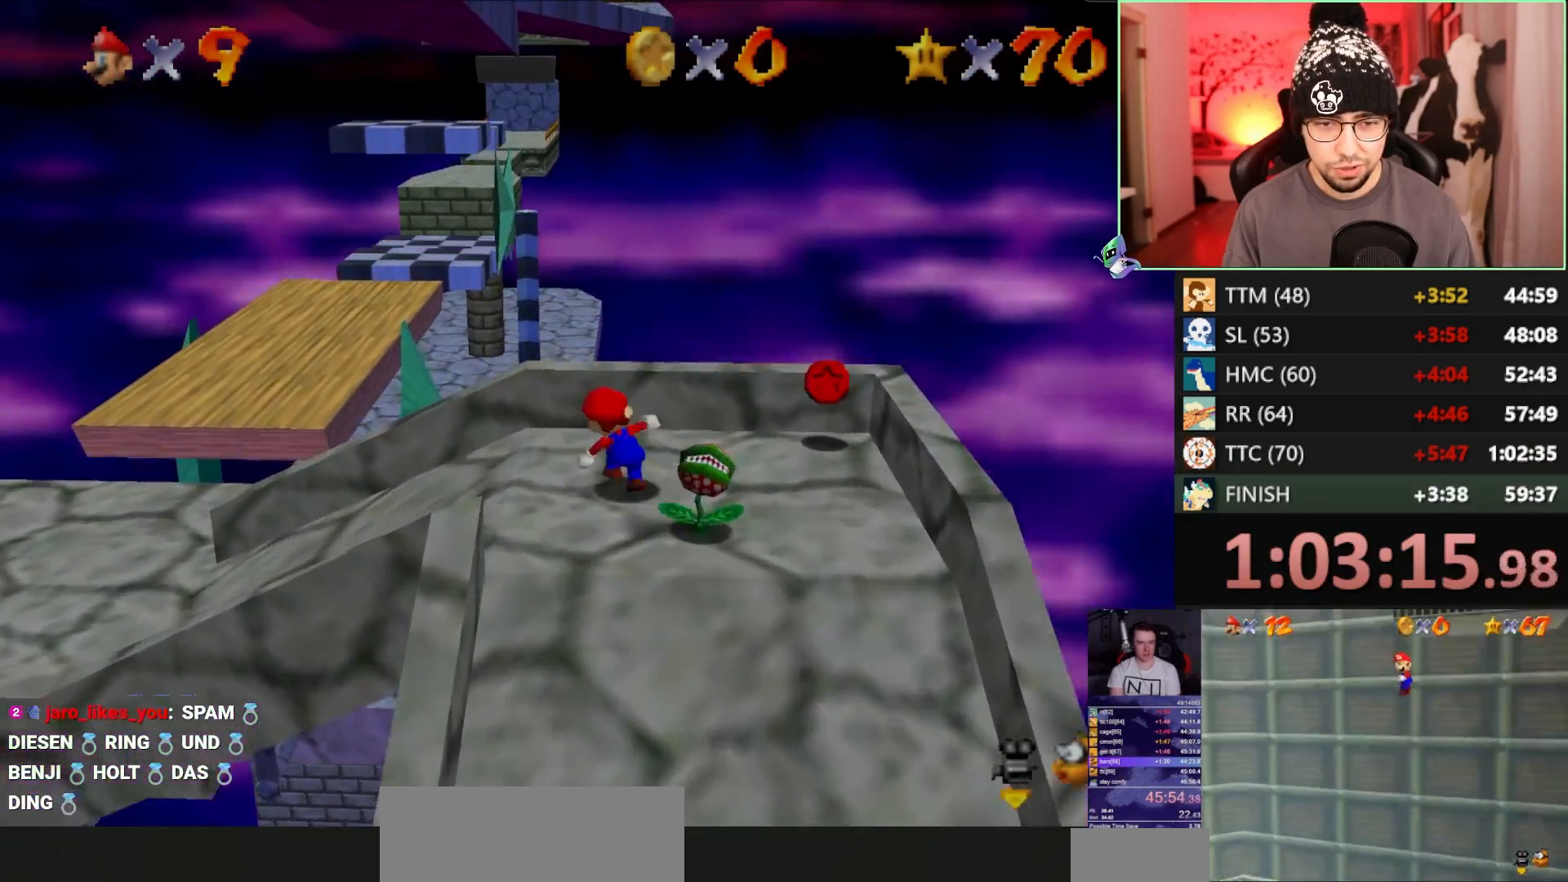
{"buttons": ["A"], "left_stick": "right", "events": [[150, "A", "up"], [317, "A", "down"], [417, "left_stick", "right"]]}
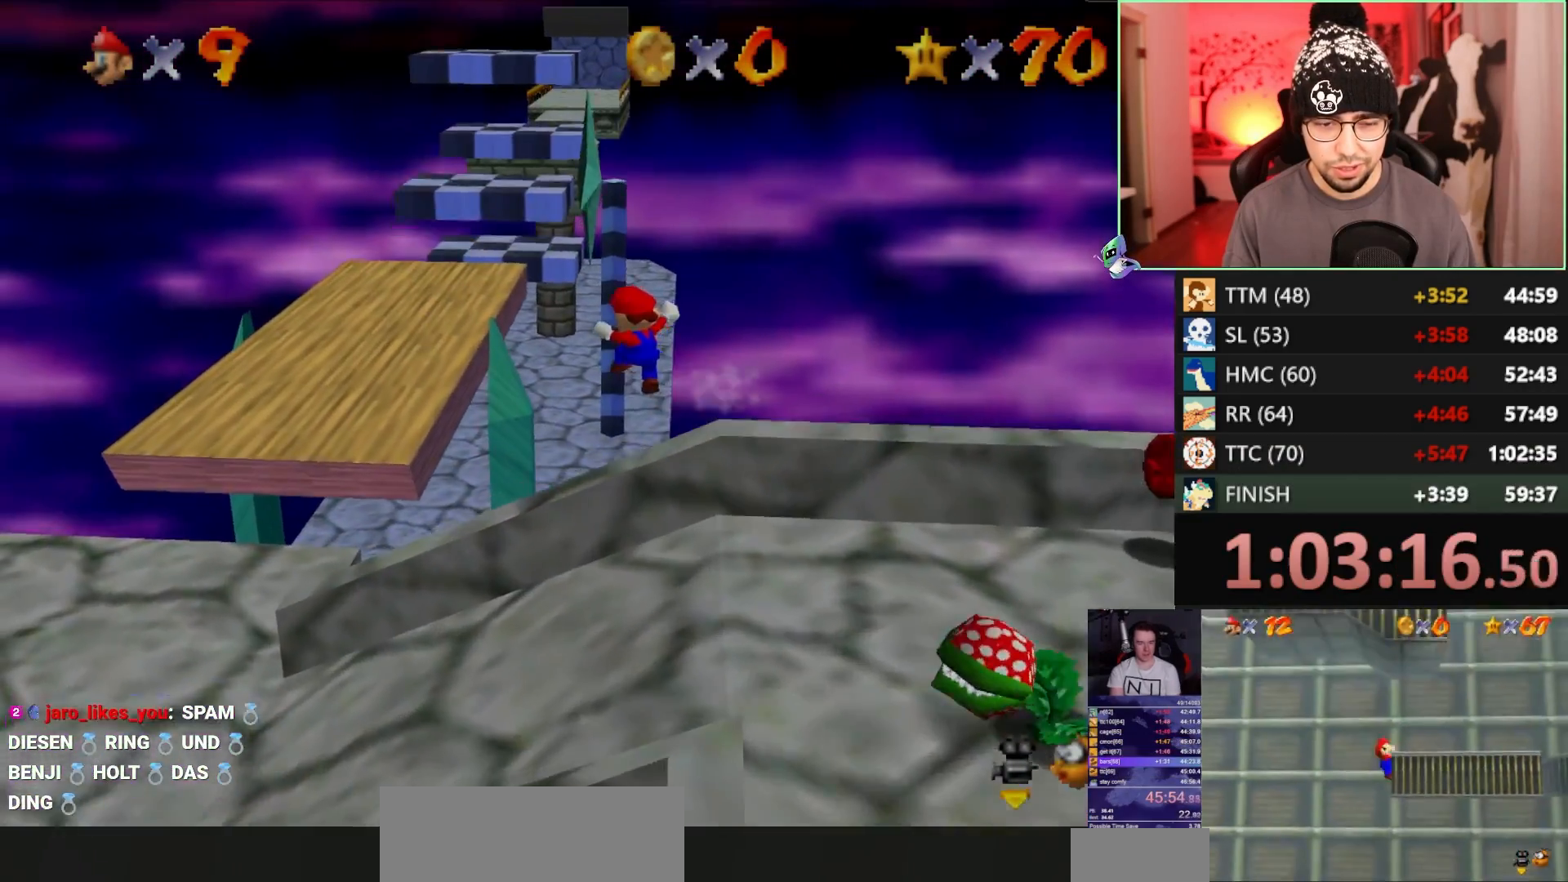
{"buttons": [], "left_stick": "right", "events": [[417, "B", "down"], [483, "A", "up"], [483, "B", "up"]]}
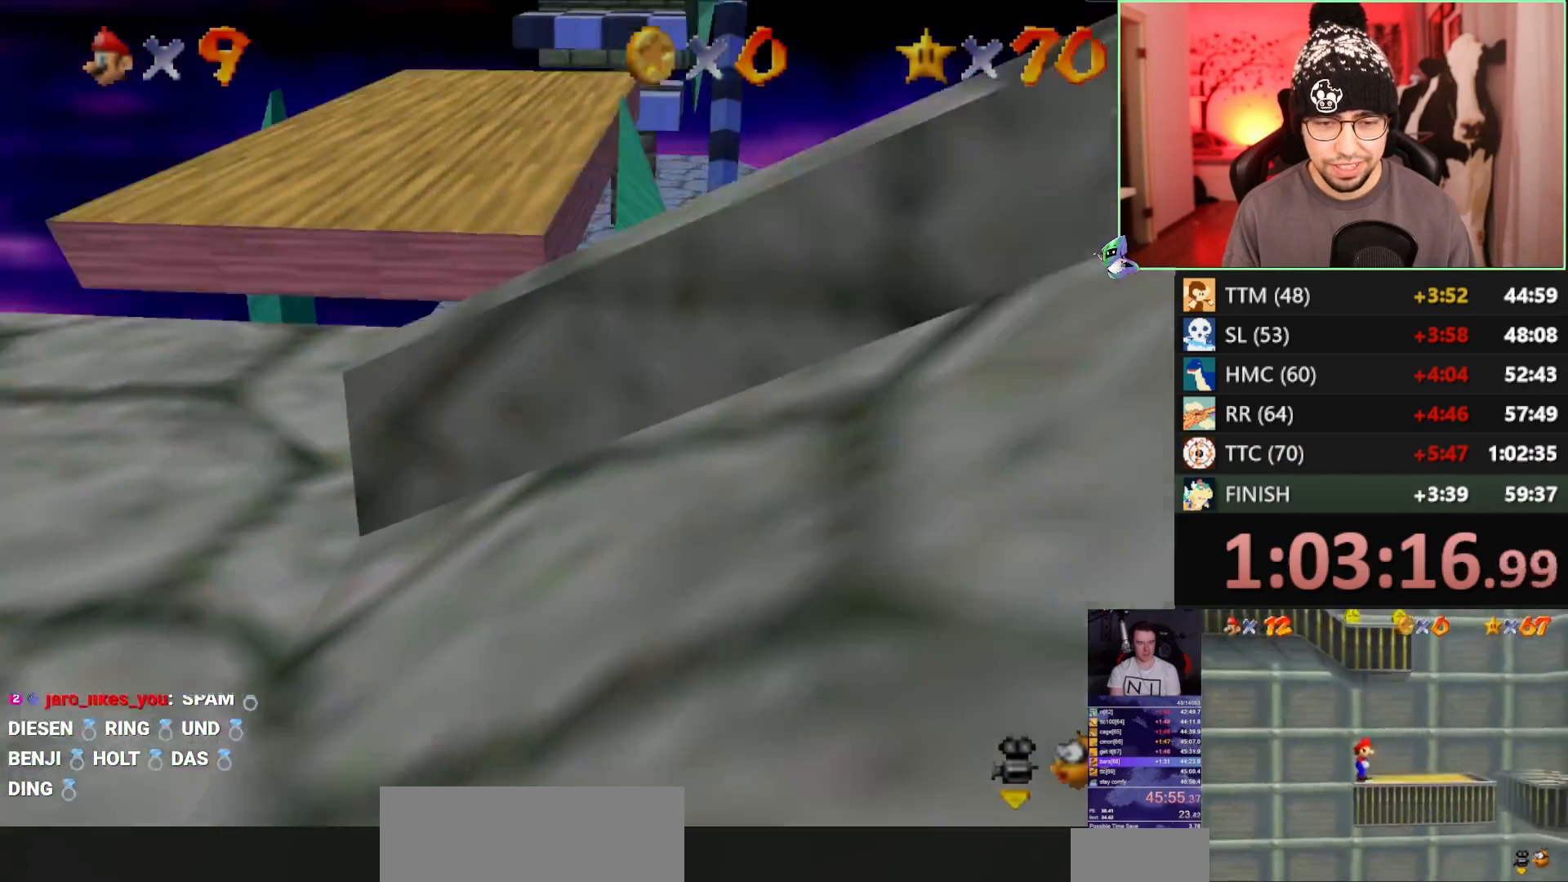
{"buttons": ["A"], "left_stick": "up-left", "events": [[383, "left_stick", "up-left"], [417, "A", "down"]]}
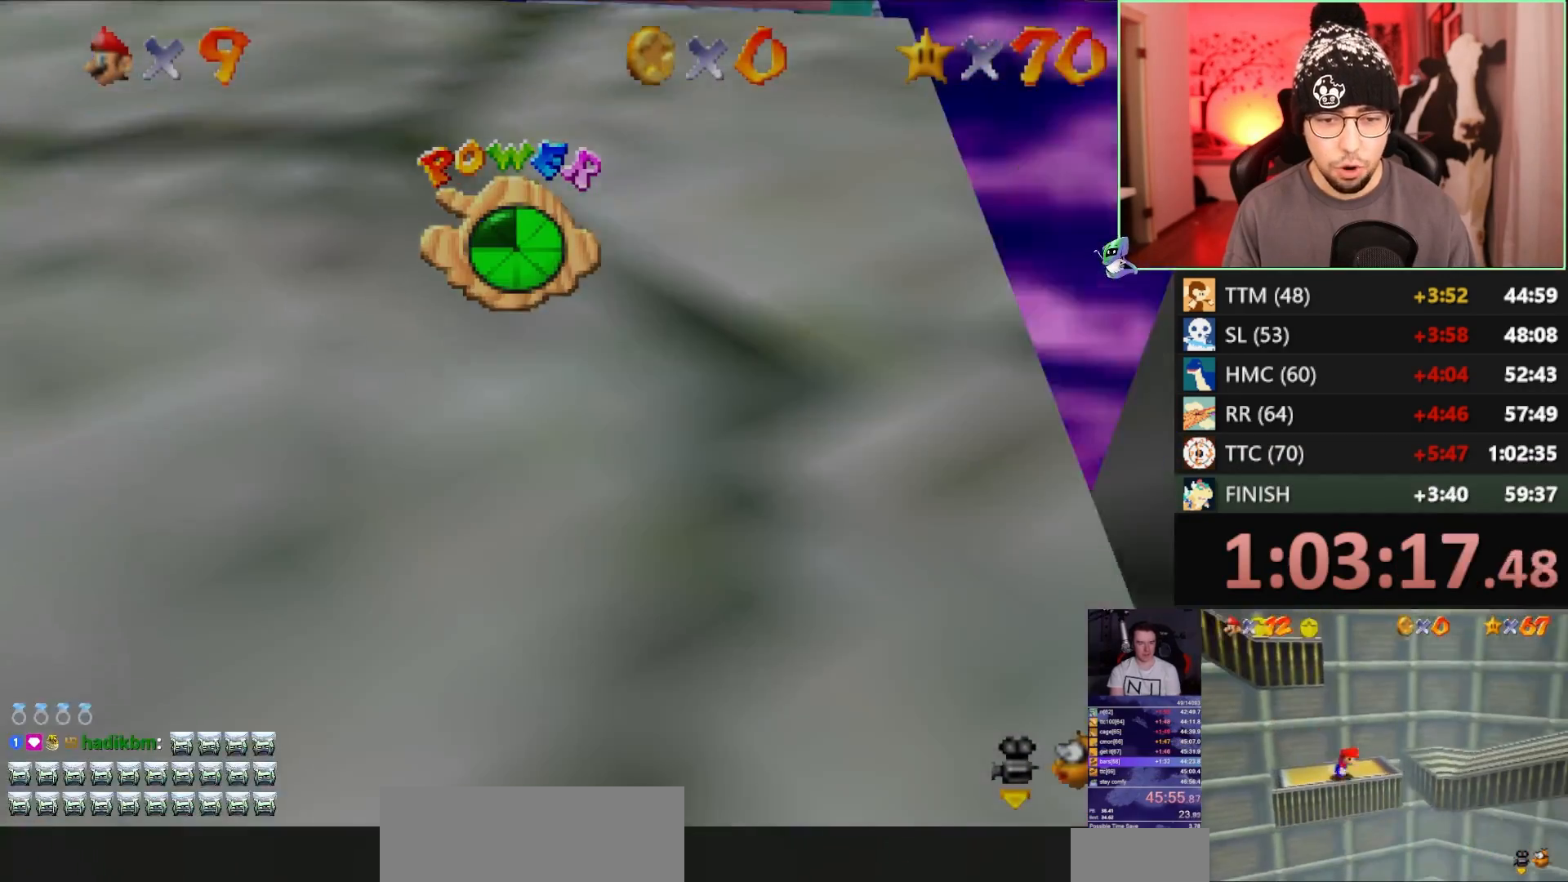
{"buttons": ["A"], "left_stick": "down-left", "events": [[17, "left_stick", "left"], [217, "A", "up"], [217, "left_stick", "down-left"], [417, "A", "down"]]}
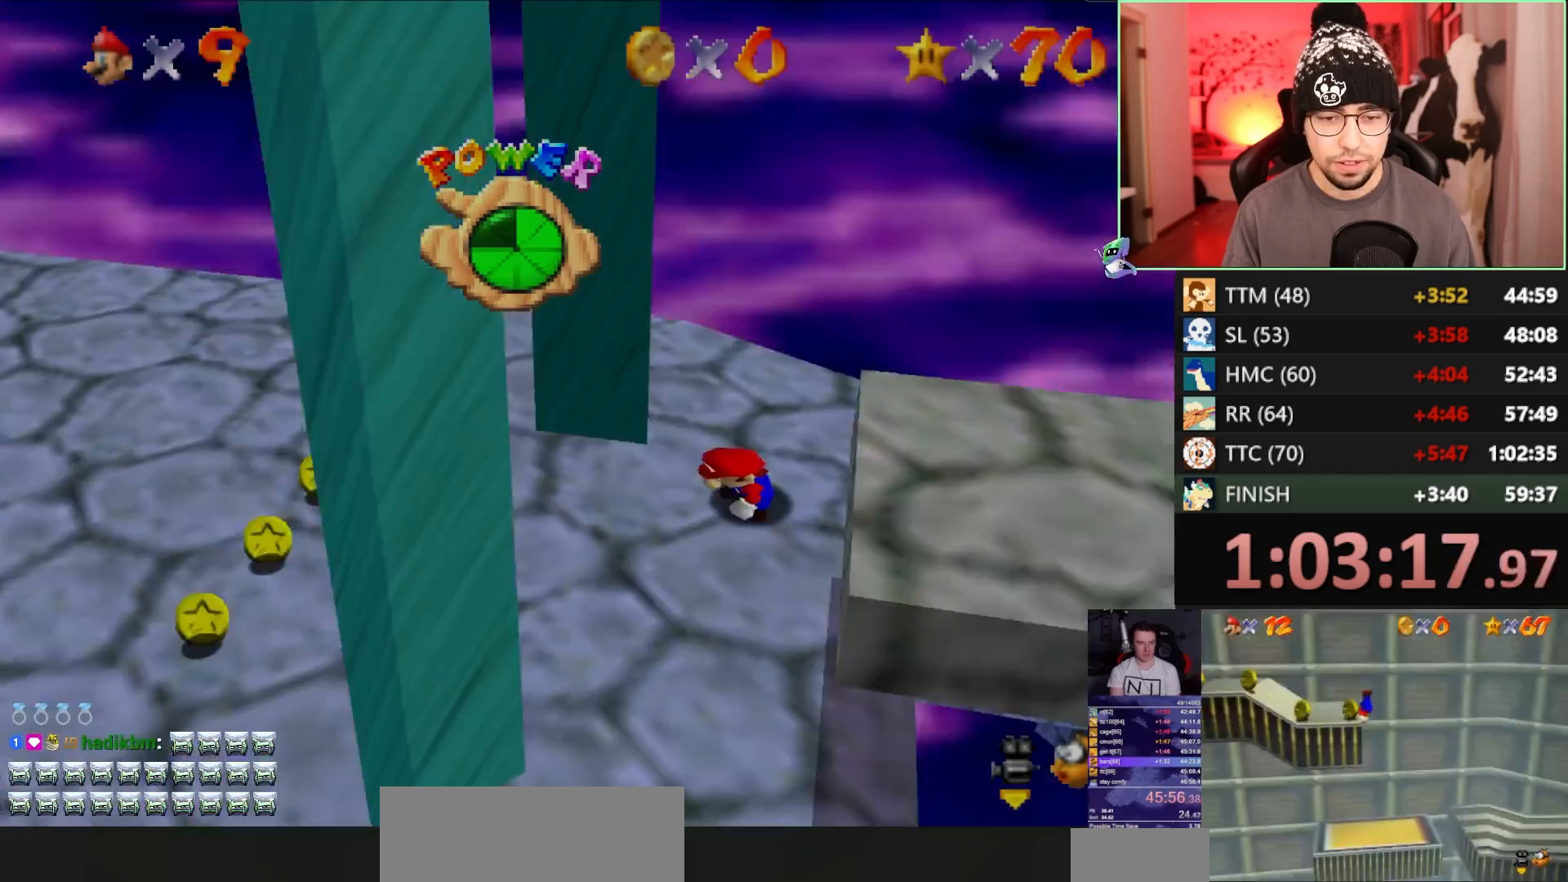
{"buttons": [], "left_stick": "down-left", "events": [[83, "left_stick", "up-left"], [283, "A", "up"], [483, "left_stick", "down-left"]]}
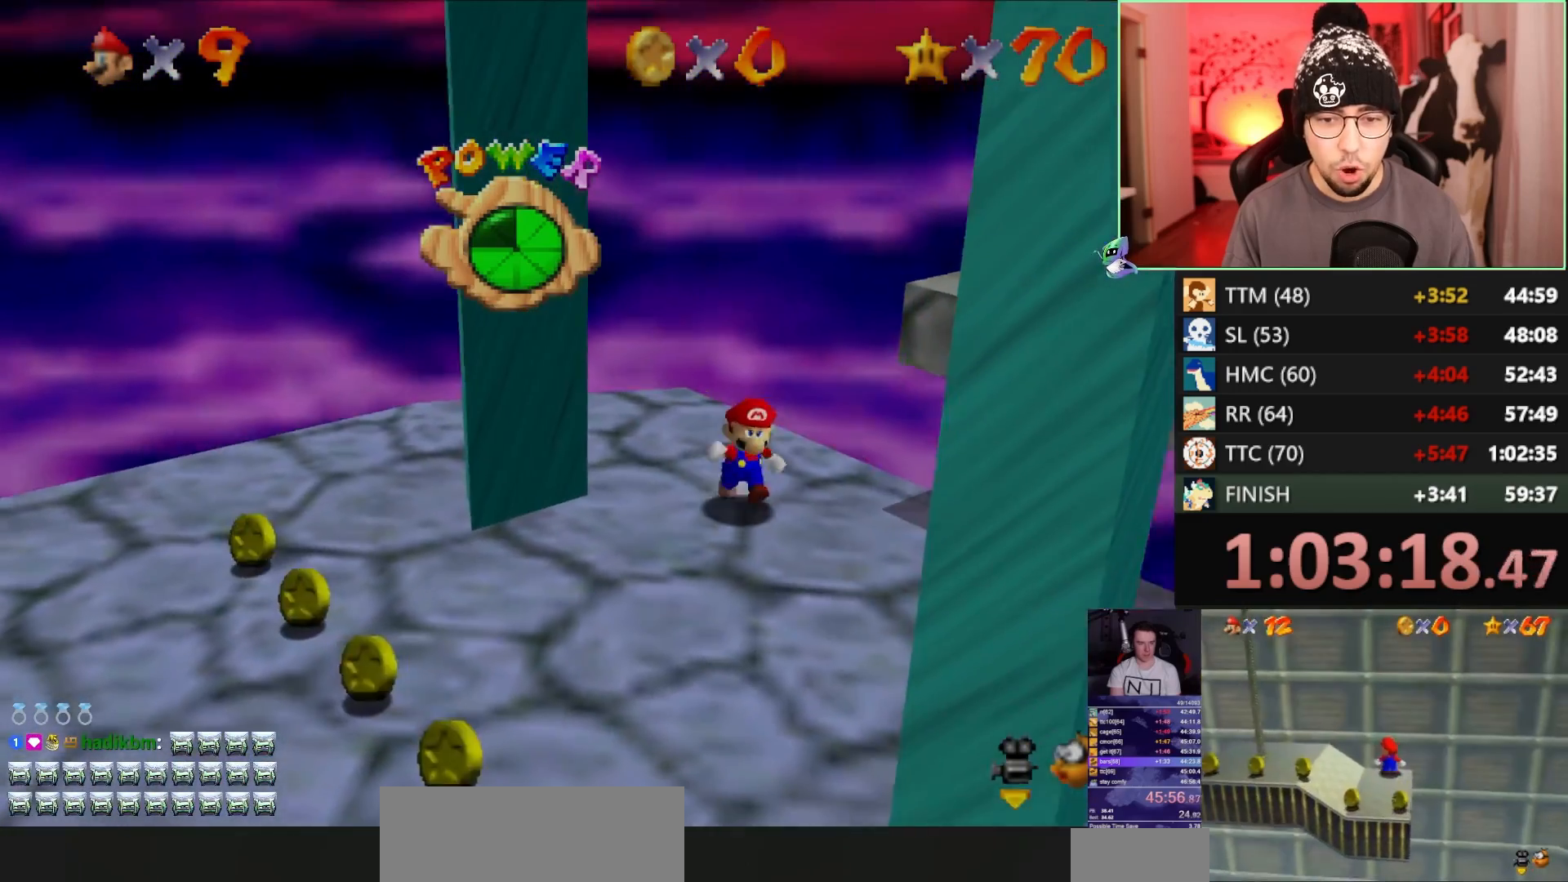
{"buttons": [], "left_stick": "down-right", "events": [[83, "left_stick", "down"], [217, "left_stick", "down-right"]]}
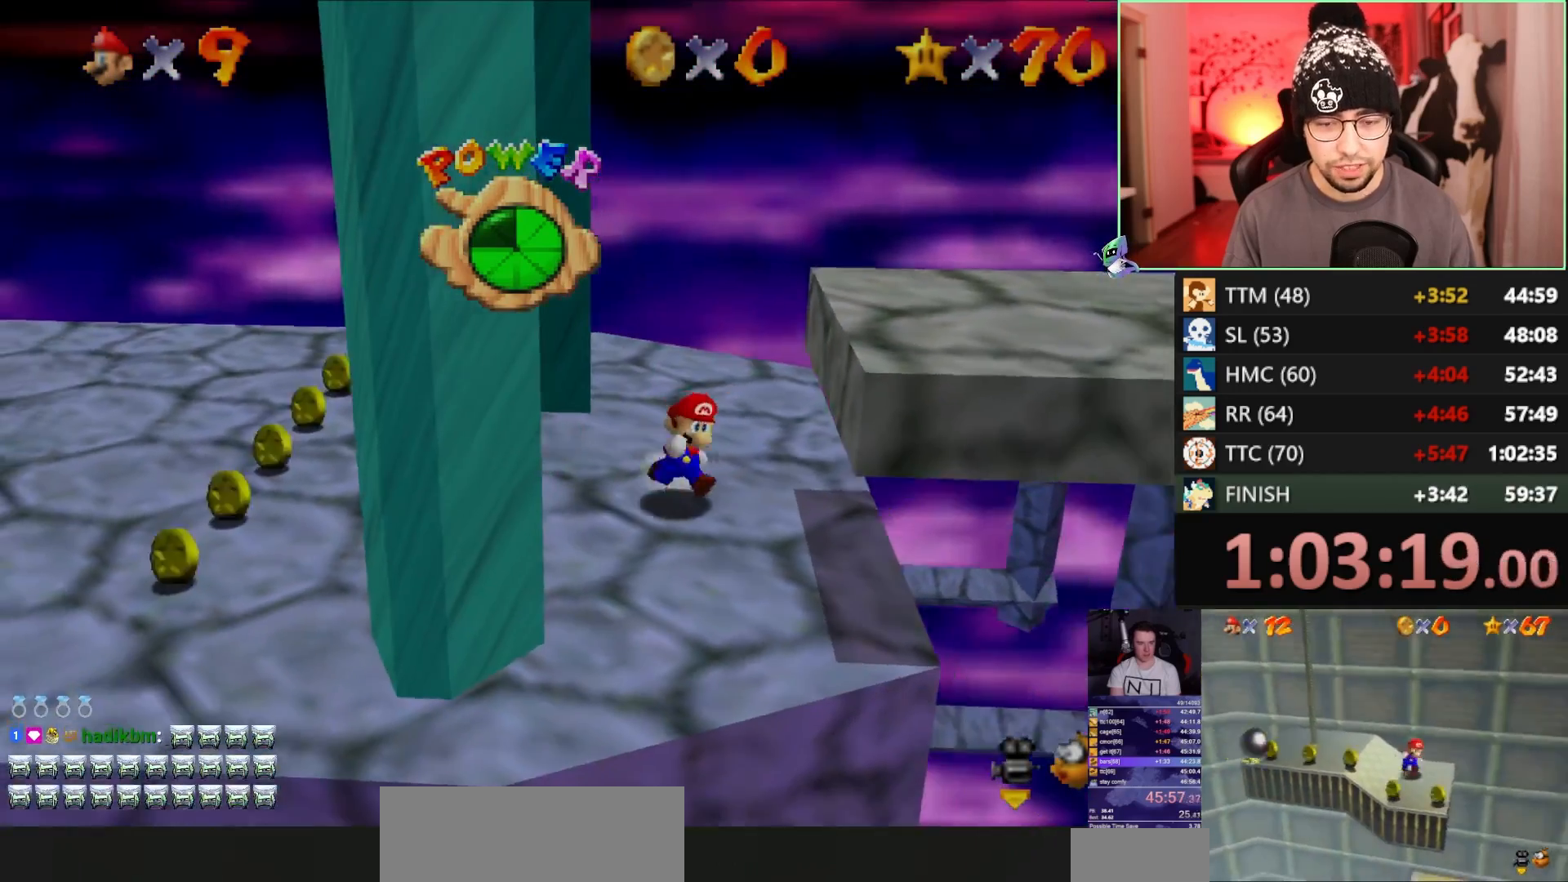
{"buttons": [], "left_stick": "up", "events": [[117, "left_stick", "up-left"], [183, "A", "down"], [250, "A", "up"], [267, "left_stick", "up"]]}
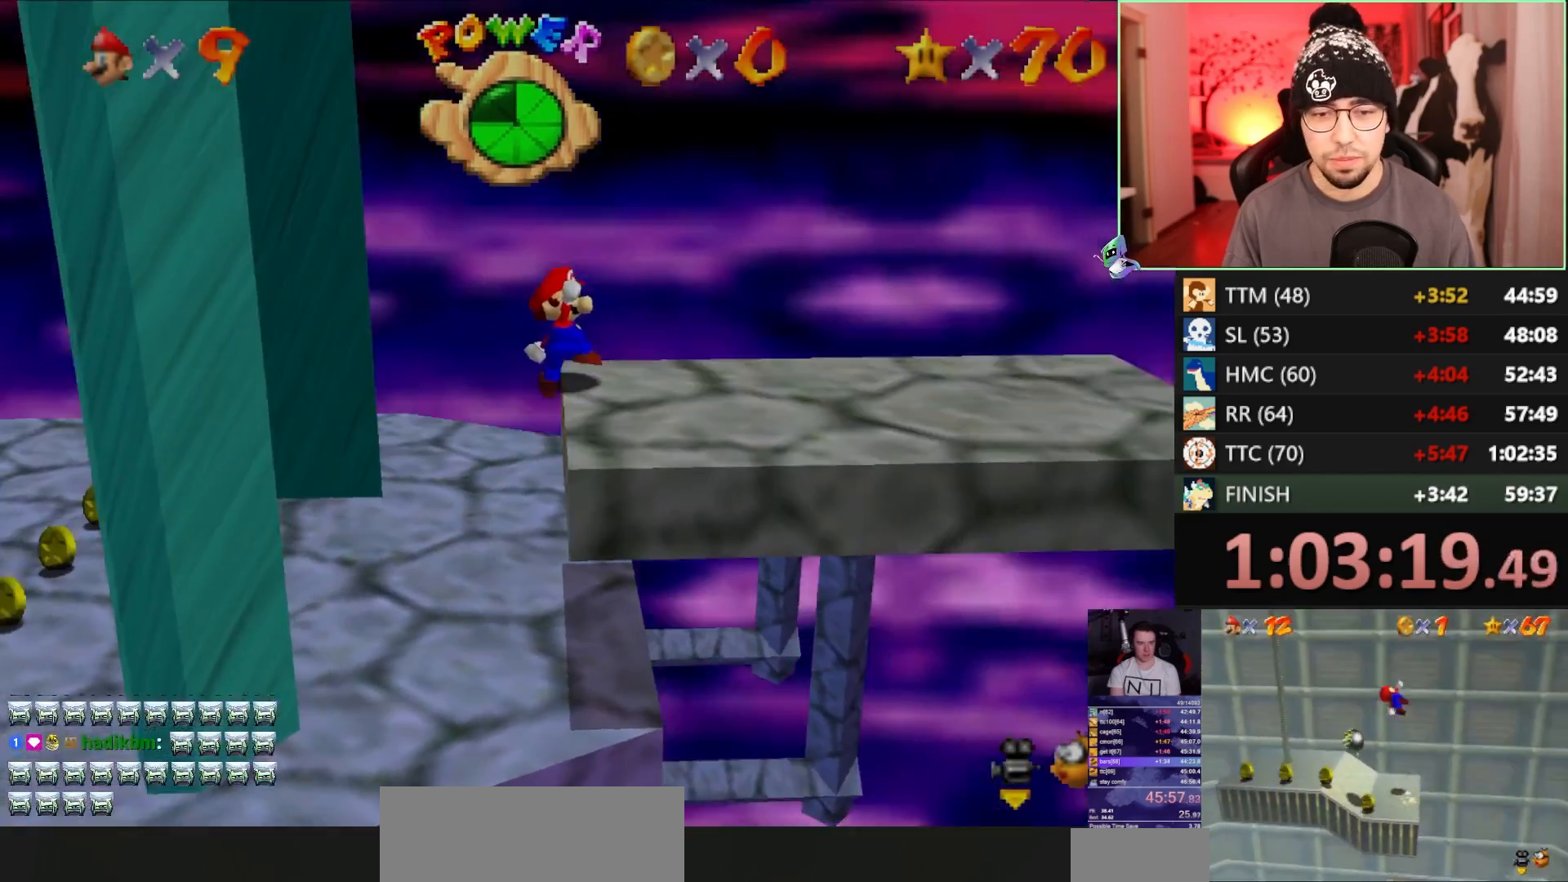
{"buttons": ["A"], "left_stick": "left", "events": [[217, "A", "down"], [350, "left_stick", "left"]]}
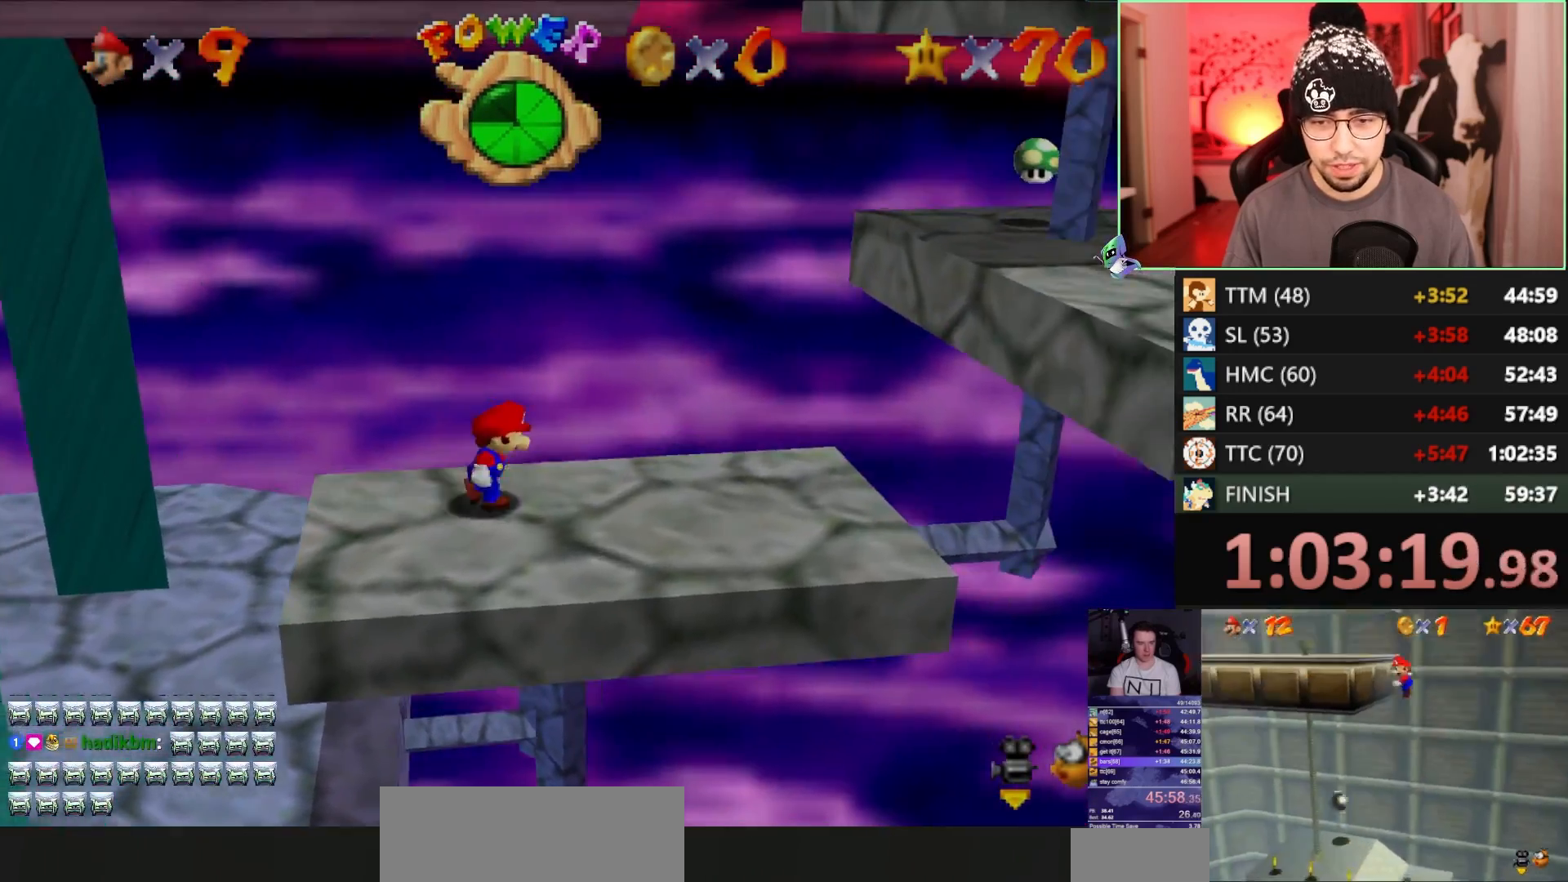
{"buttons": [], "left_stick": "down-left", "events": [[33, "A", "up"], [150, "C_LEFT", "down"], [167, "C_LEFT", "up"], [200, "C_LEFT", "down"], [267, "C_LEFT", "up"], [267, "left_stick", "down-left"]]}
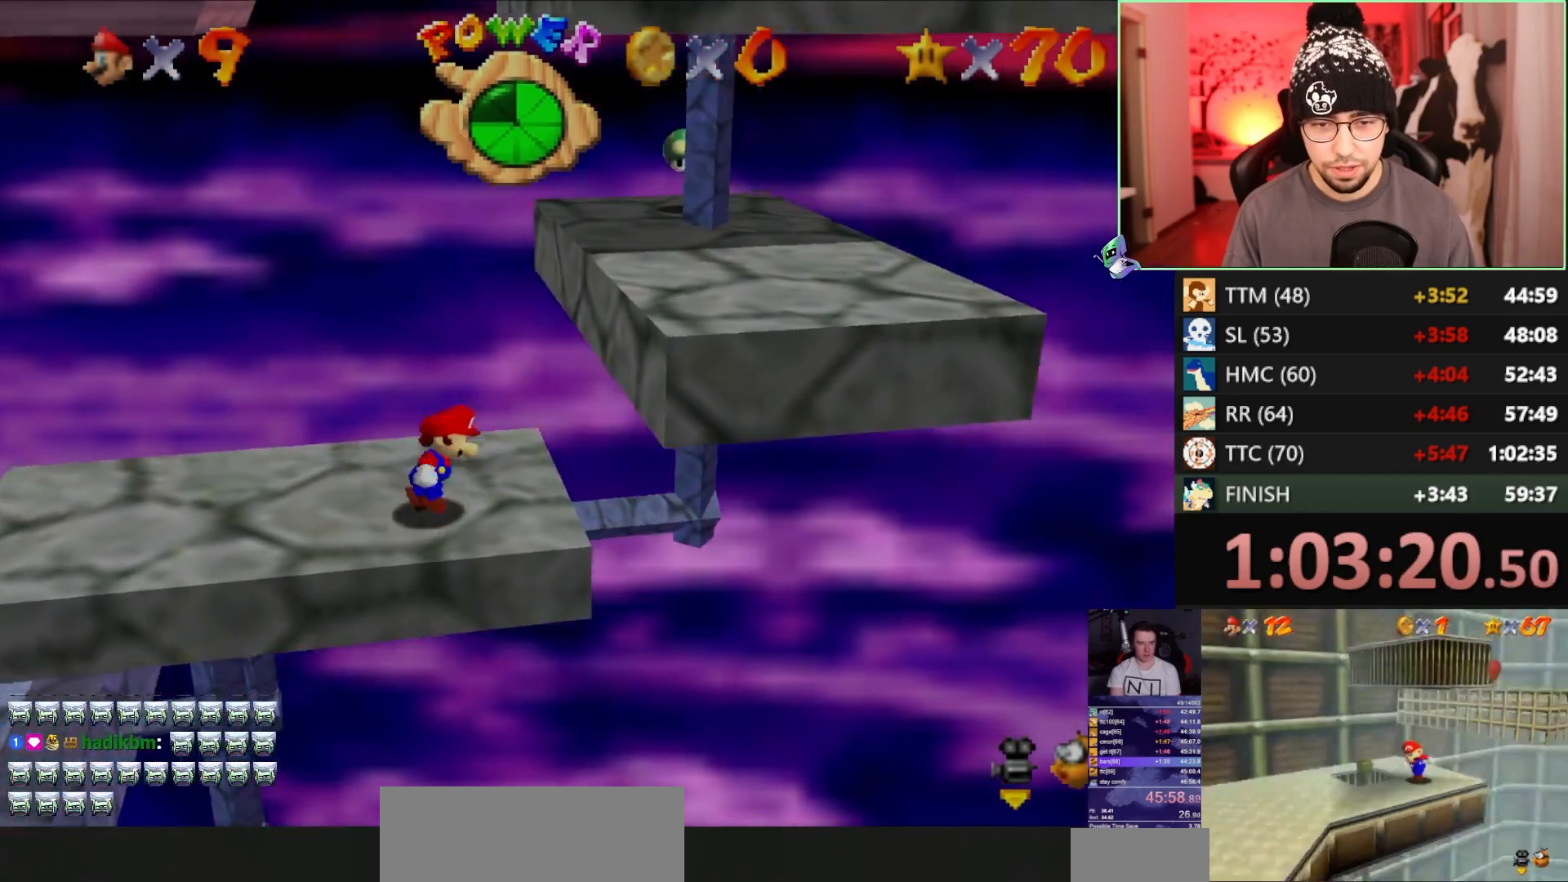
{"buttons": [], "left_stick": "up-right", "events": [[67, "left_stick", "center"], [117, "left_stick", "up"], [150, "A", "down"], [217, "A", "up"], [350, "left_stick", "up-right"]]}
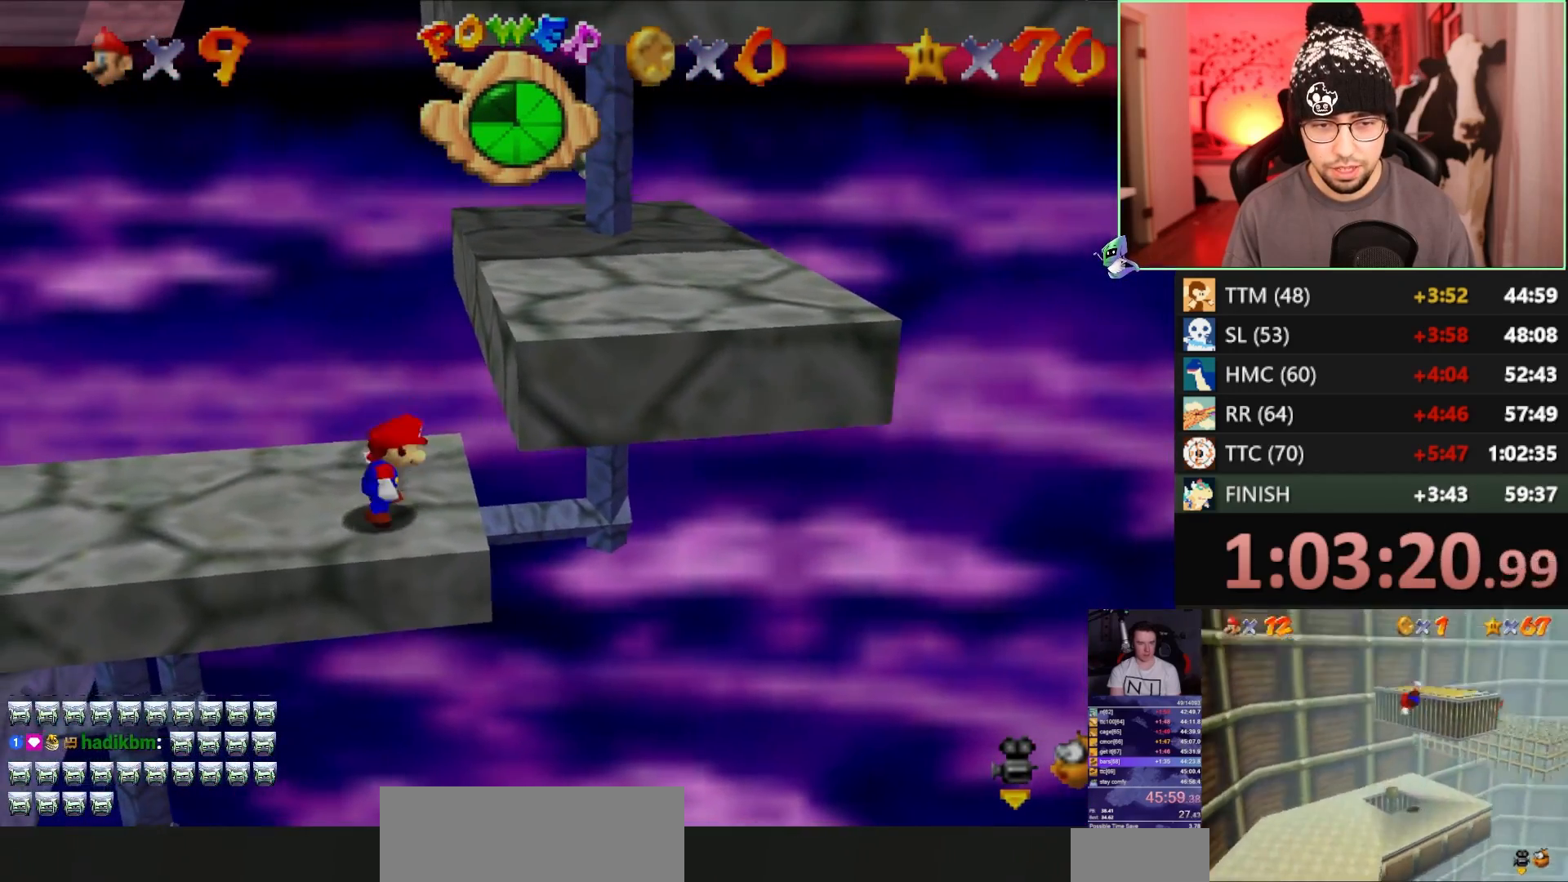
{"buttons": ["A"], "left_stick": "up-right", "events": [[333, "A", "down"]]}
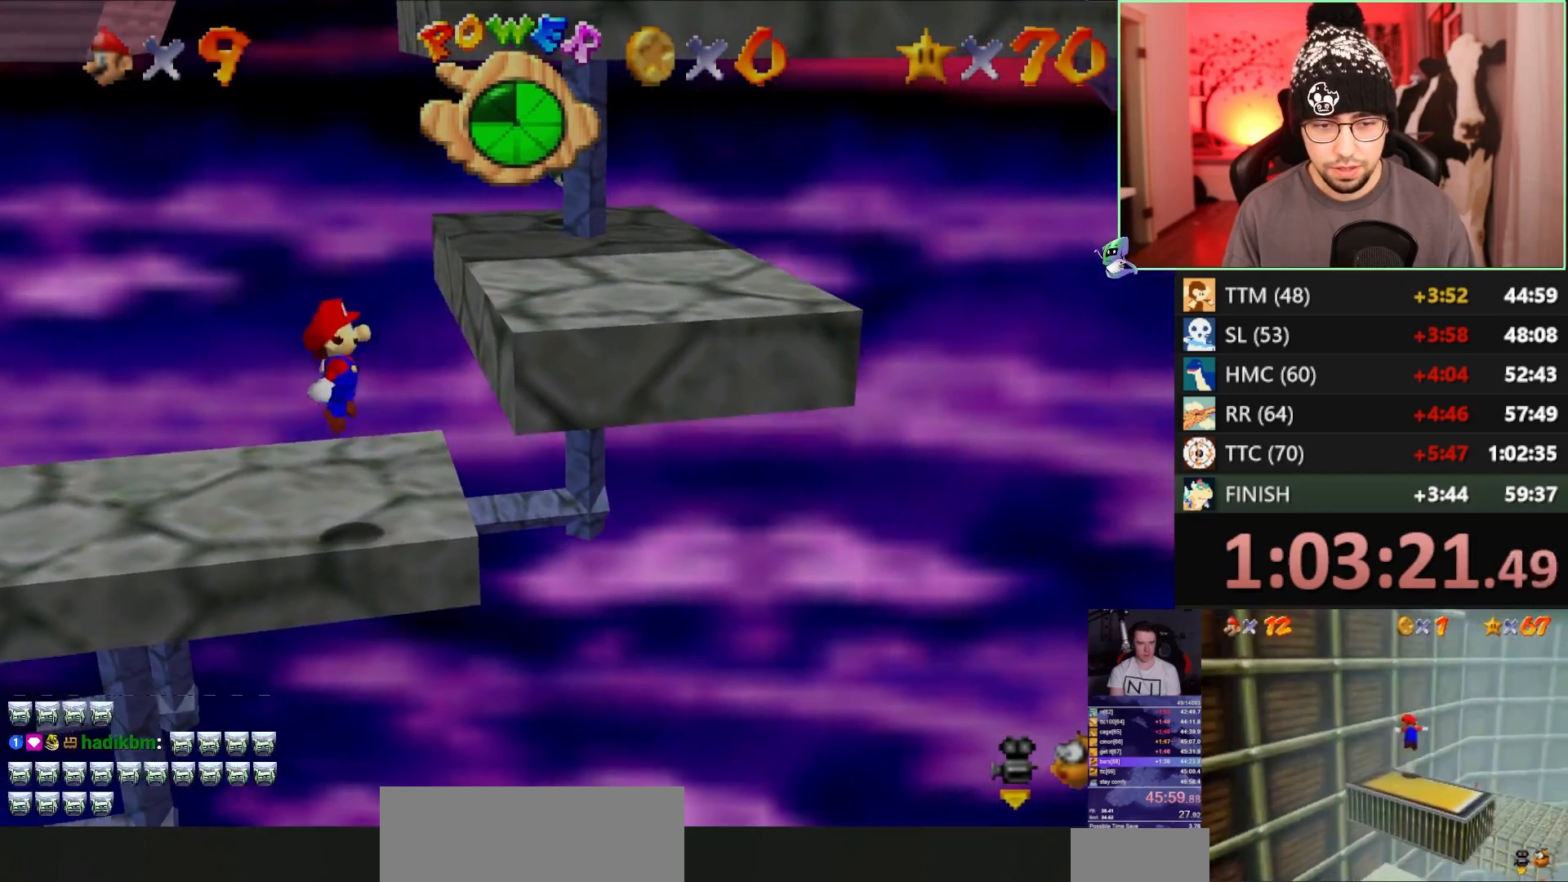
{"buttons": ["A"], "left_stick": "up-right", "events": [[150, "A", "up"], [183, "left_stick", "up"], [267, "A", "down"], [383, "left_stick", "up-right"]]}
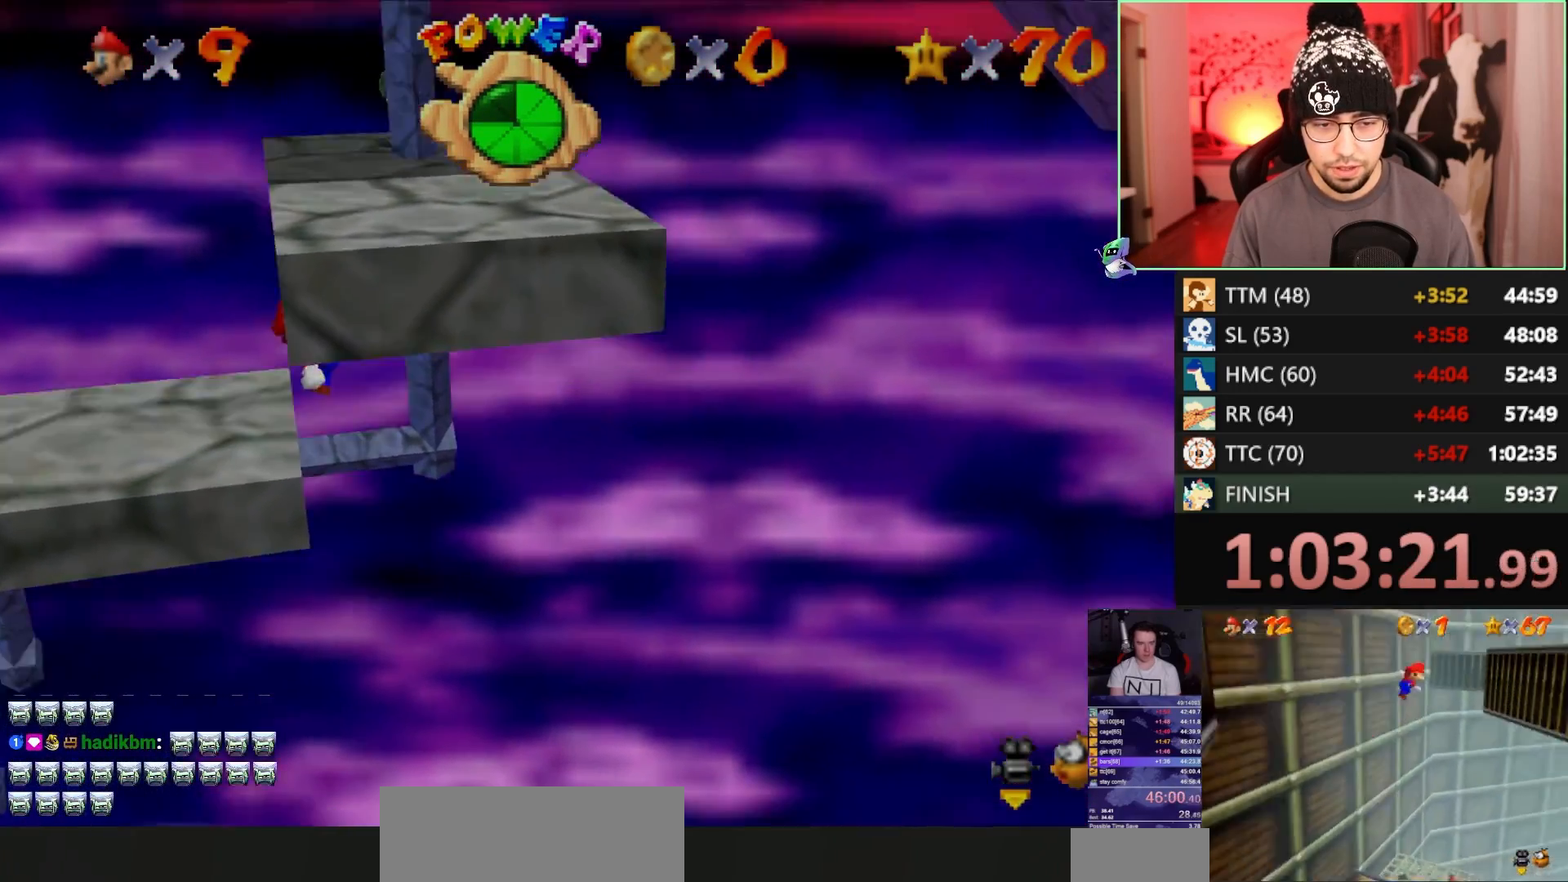
{"buttons": [], "left_stick": "up-right", "events": [[83, "A", "up"], [150, "B", "down"], [217, "B", "up"], [283, "B", "down"], [317, "A", "down"], [350, "B", "up"], [417, "A", "up"]]}
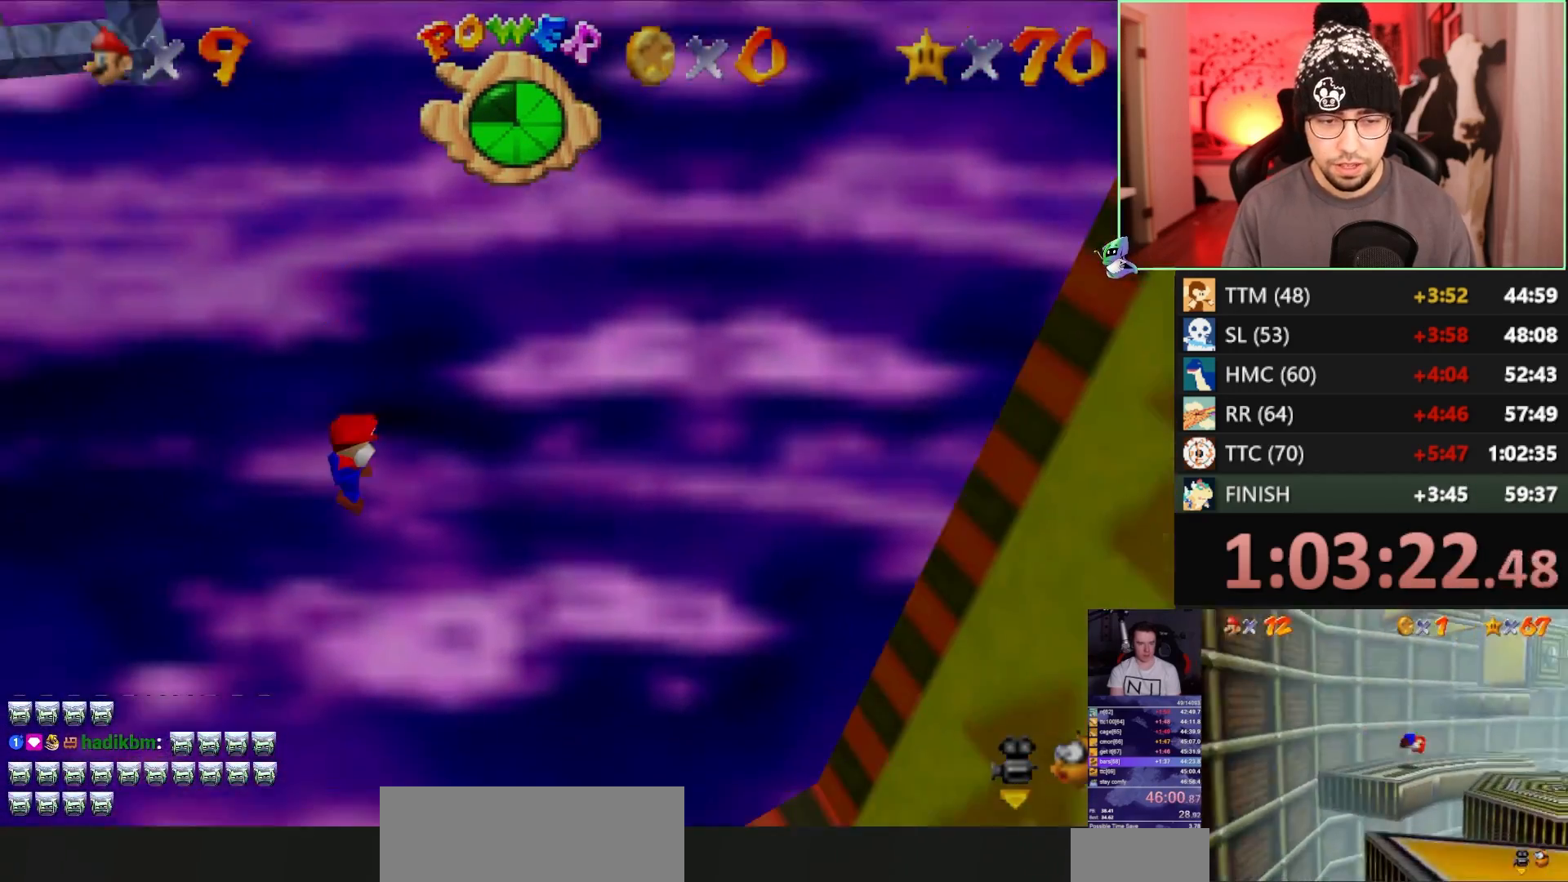
{"buttons": [], "left_stick": "up-right", "events": []}
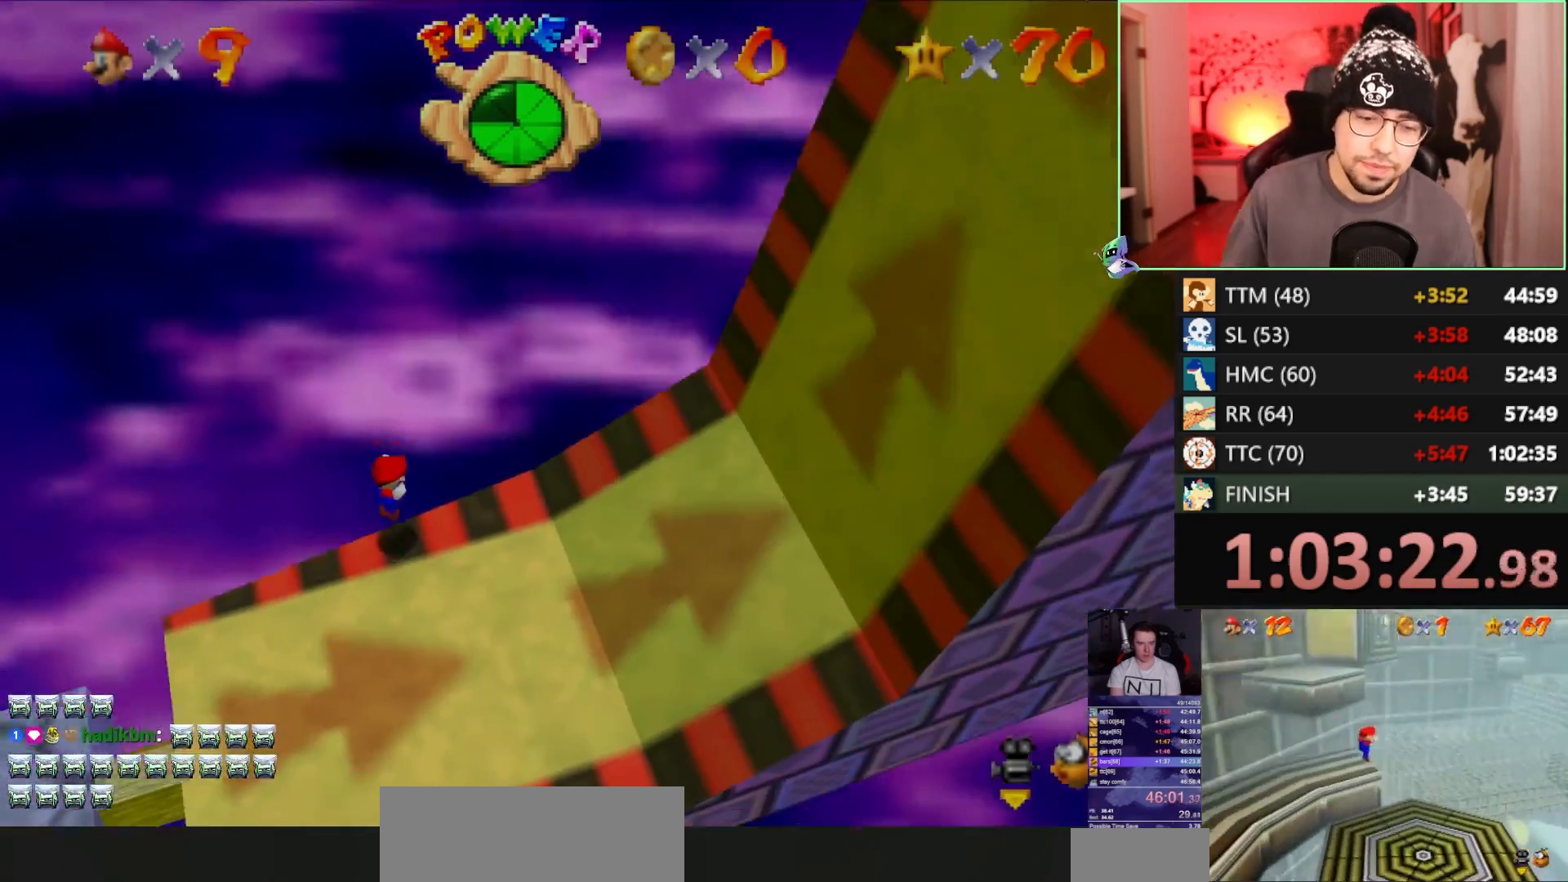
{"buttons": [], "left_stick": "up-right", "events": [[50, "B", "down"], [117, "B", "up"], [217, "left_stick", "right"], [250, "B", "down"], [283, "A", "down"], [283, "B", "up"], [350, "A", "up"], [483, "left_stick", "up-right"]]}
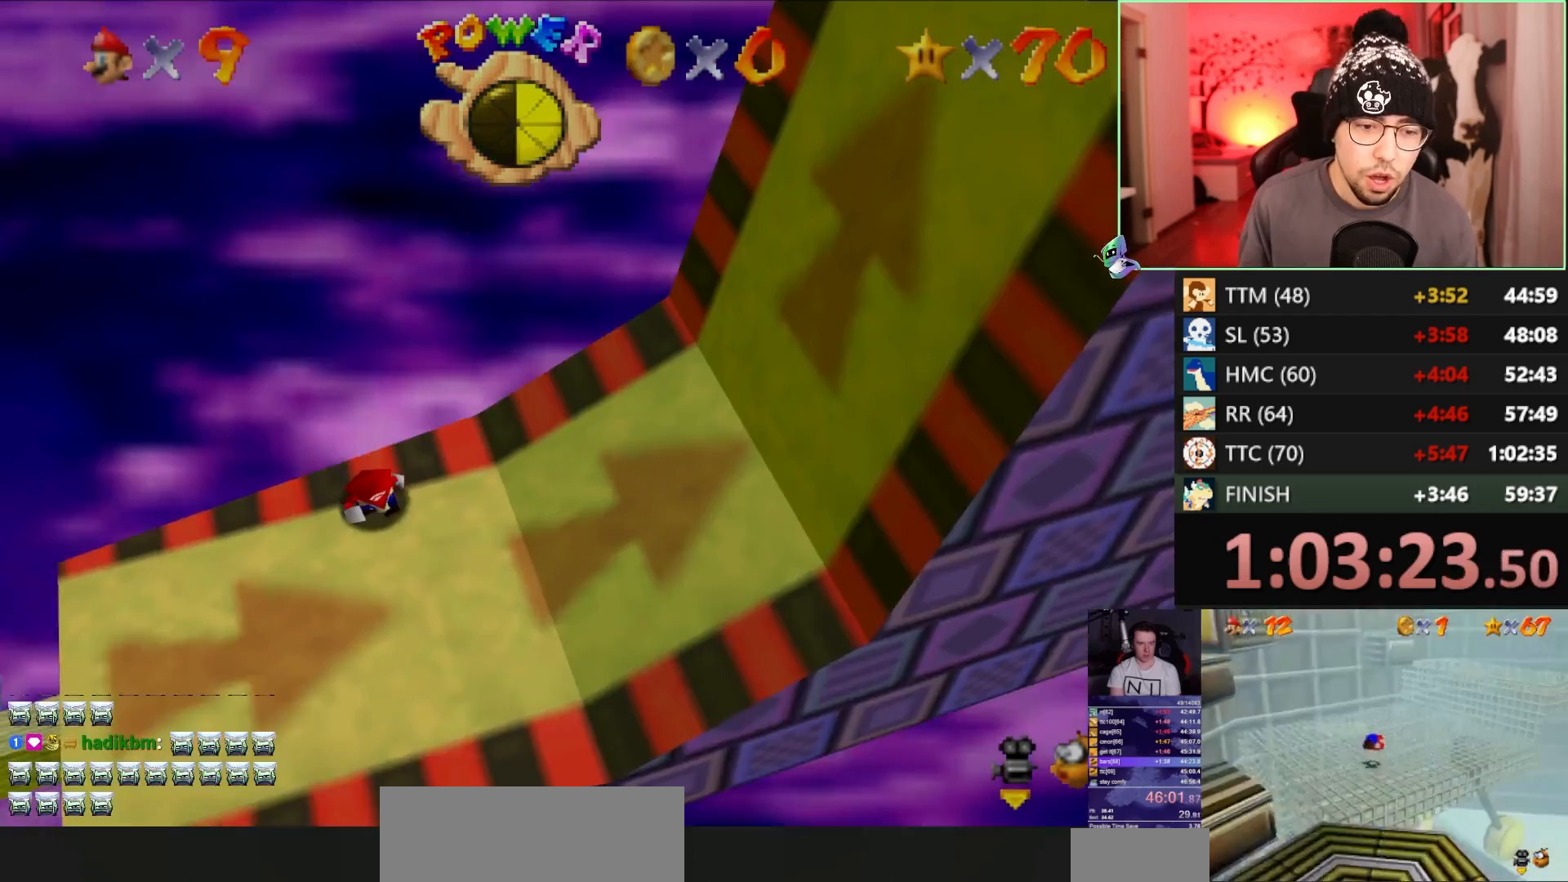
{"buttons": ["A"], "left_stick": "up-right", "events": [[317, "A", "down"]]}
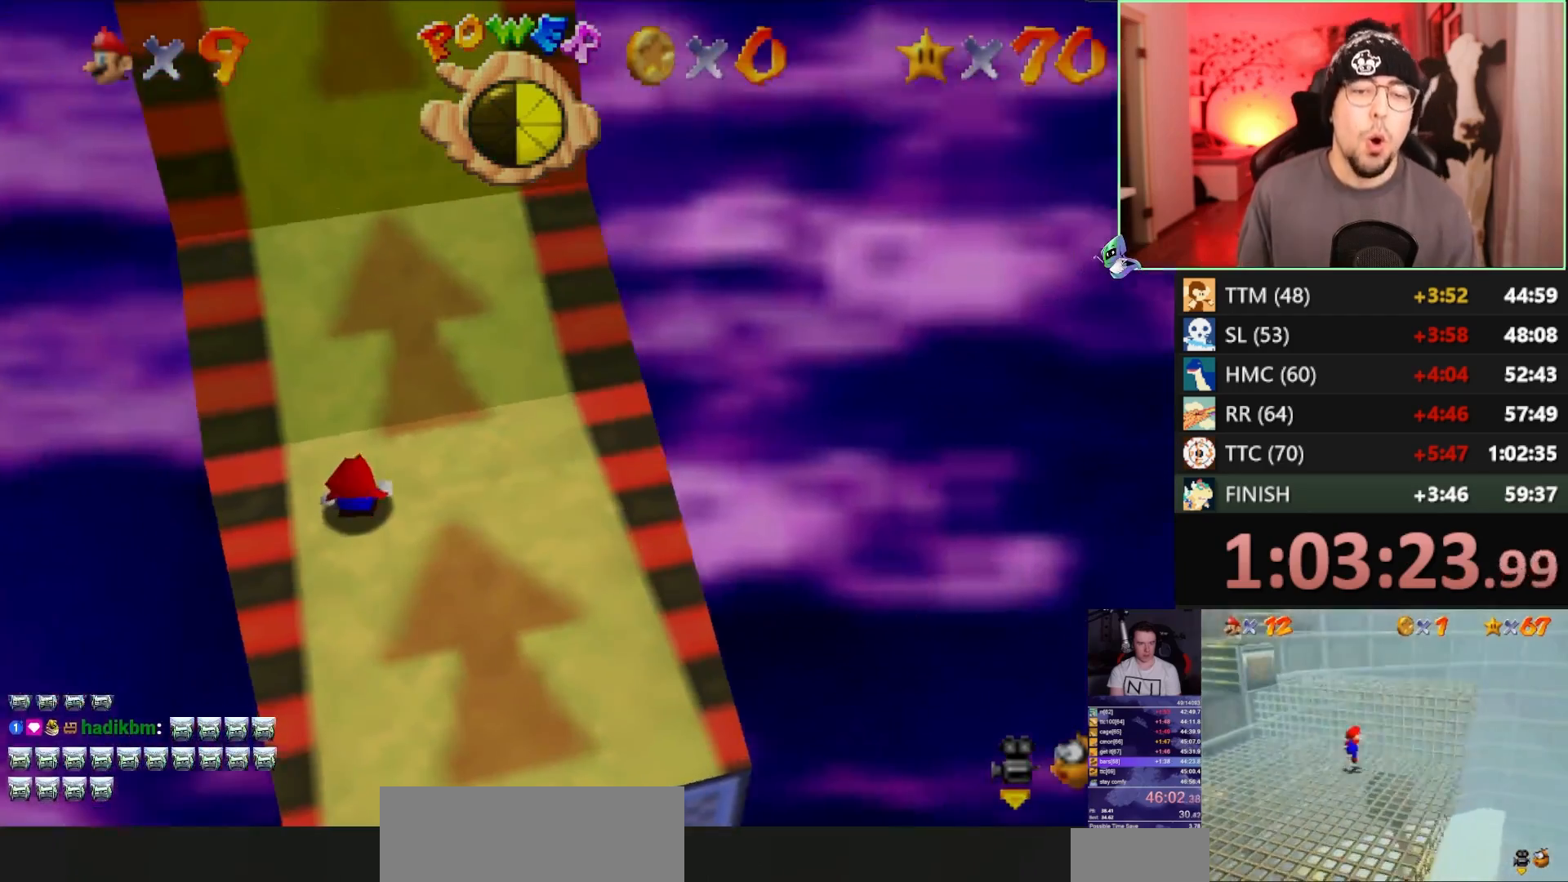
{"buttons": [], "left_stick": "up", "events": [[50, "A", "up"], [150, "C_RIGHT", "down"], [217, "left_stick", "up"], [250, "C_RIGHT", "up"]]}
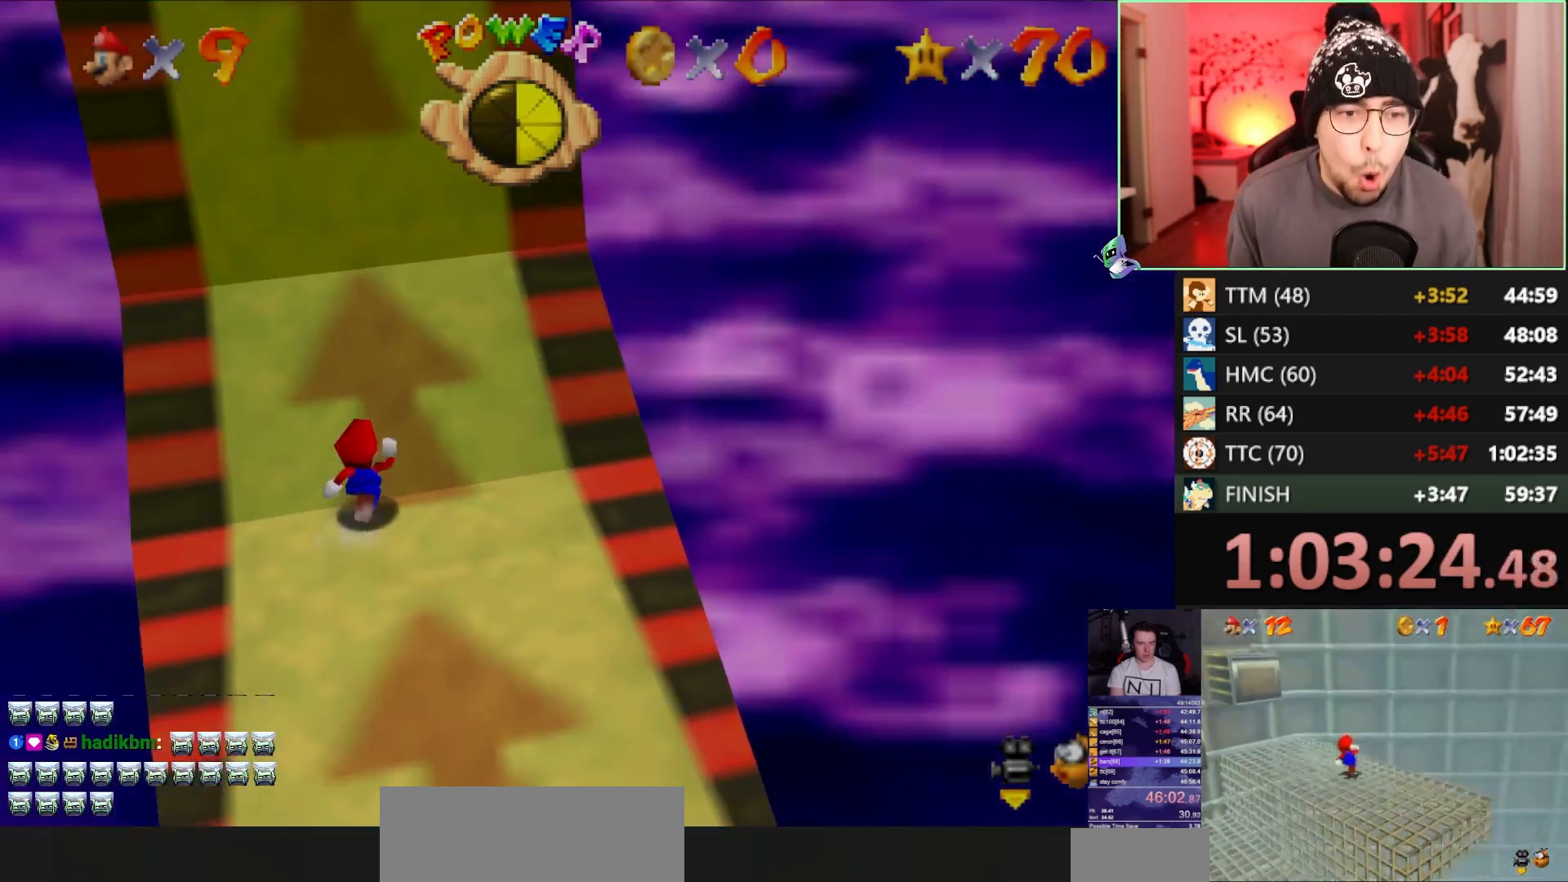
{"buttons": ["A"], "left_stick": "up-left", "events": [[17, "Z", "down"], [83, "A", "down"], [150, "A", "up"], [150, "Z", "up"], [300, "left_stick", "up-right"], [483, "A", "down"], [483, "left_stick", "up-left"]]}
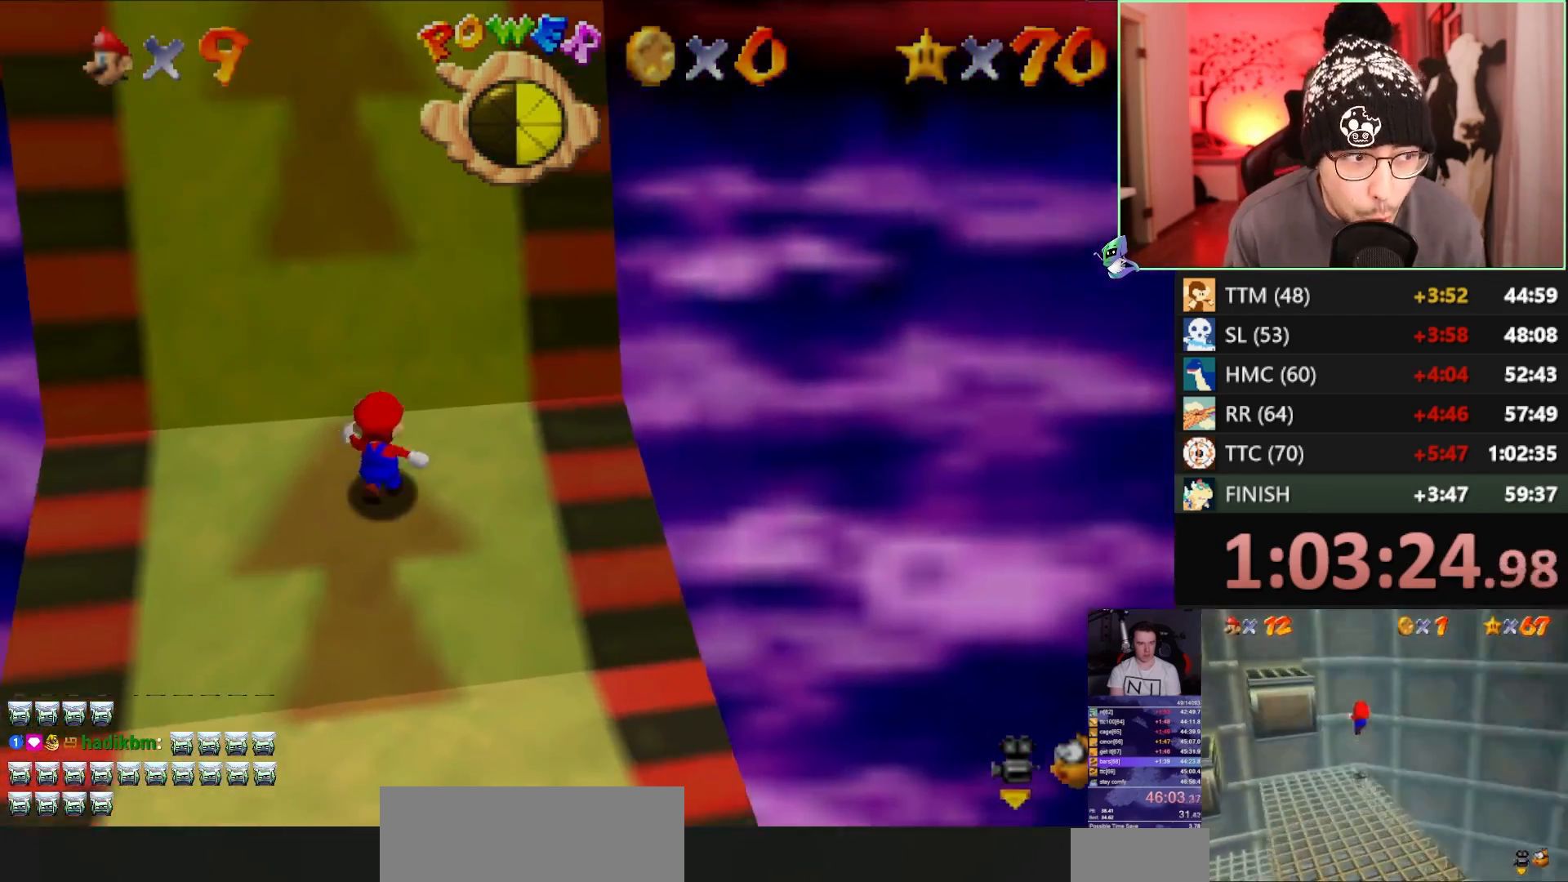
{"buttons": [], "left_stick": "left", "events": [[17, "left_stick", "left"], [350, "A", "up"]]}
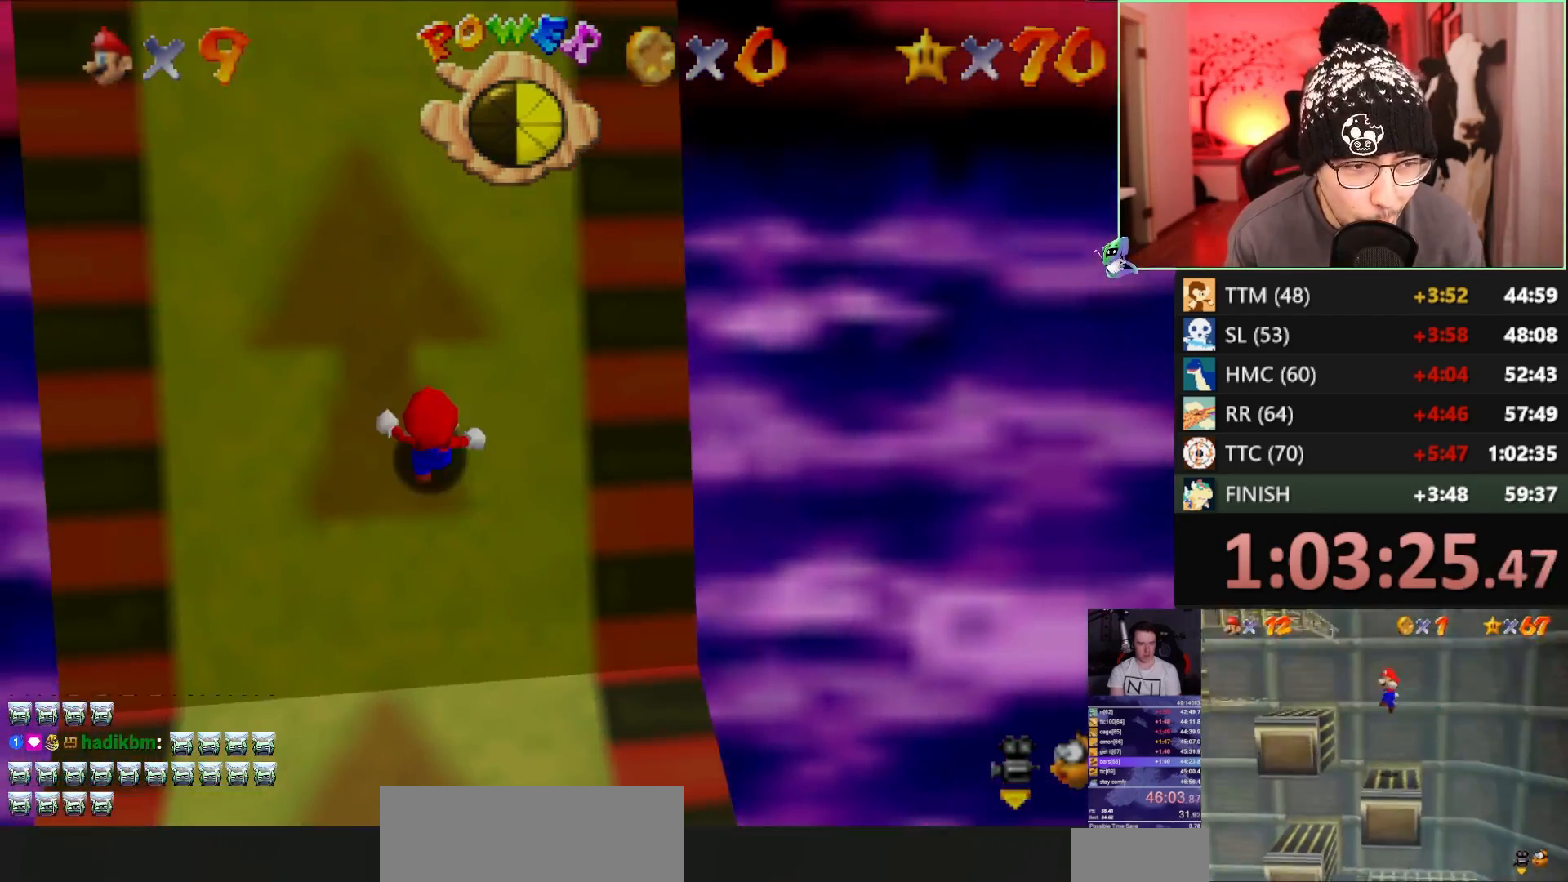
{"buttons": [], "left_stick": "down-left", "events": [[17, "B", "down"], [50, "B", "up"], [100, "A", "down"], [100, "B", "down"], [150, "B", "up"], [217, "A", "up"], [450, "left_stick", "down-left"]]}
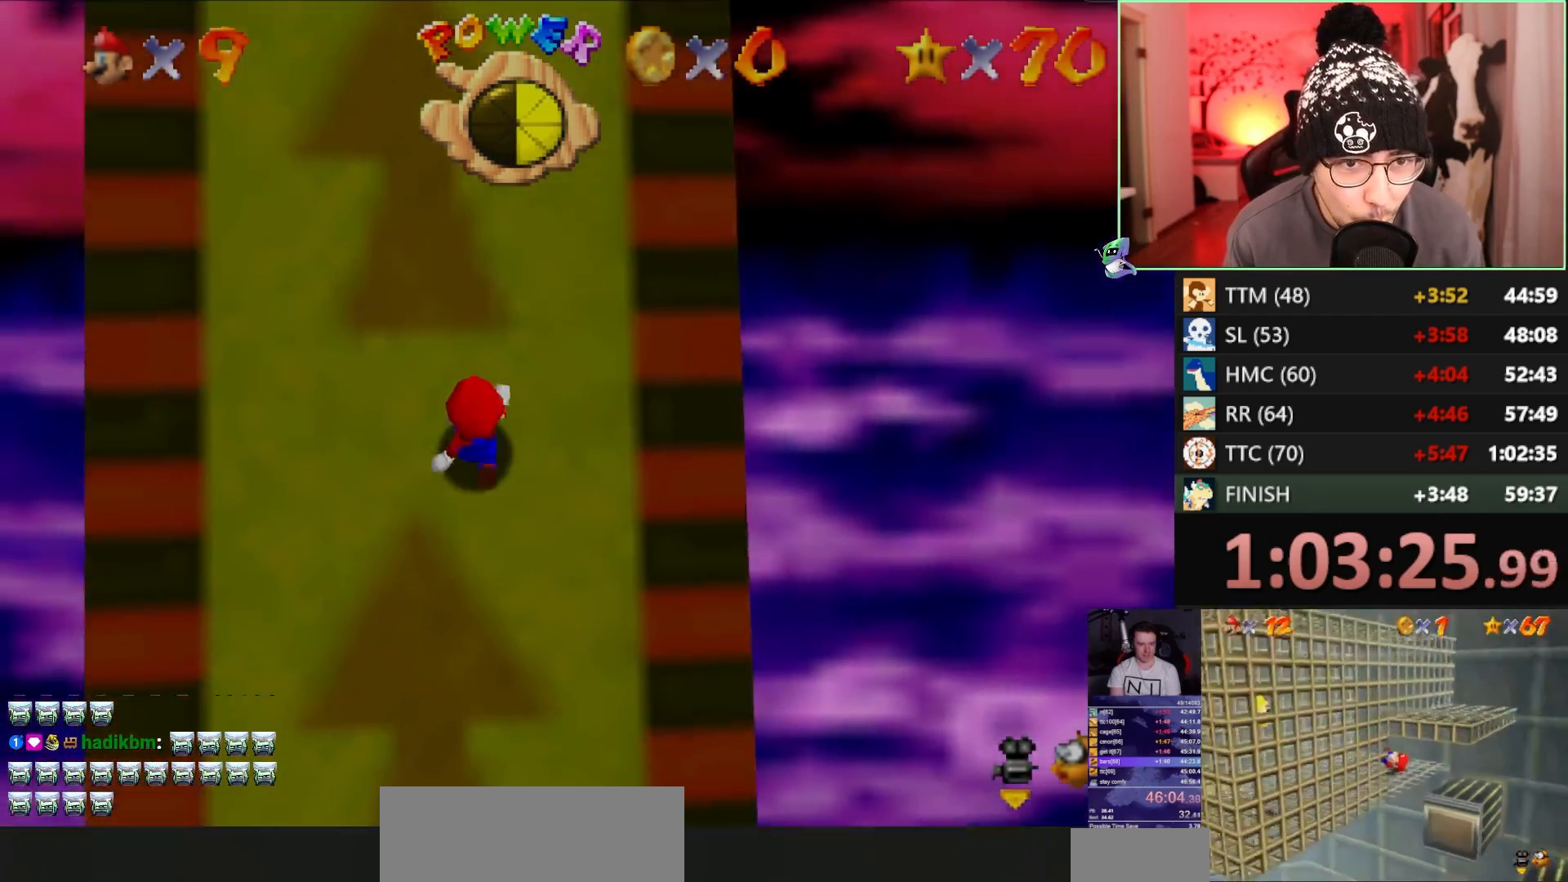
{"buttons": ["A", "Z"], "left_stick": "down-left", "events": [[450, "A", "down"], [483, "Z", "down"]]}
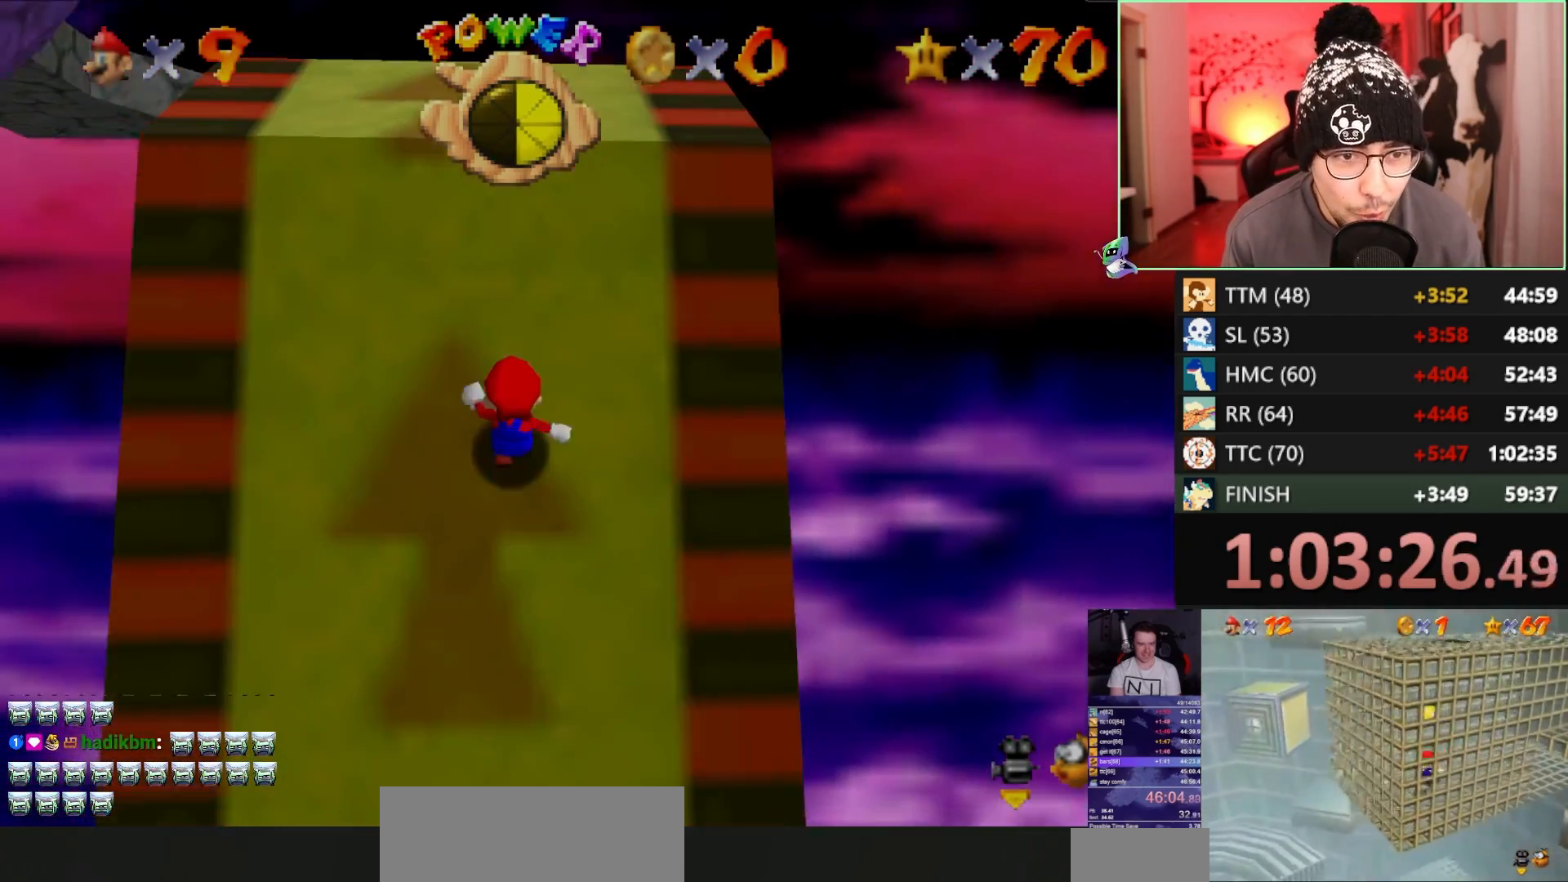
{"buttons": [], "left_stick": "center", "events": [[17, "A", "up"], [117, "Z", "up"], [117, "left_stick", "center"]]}
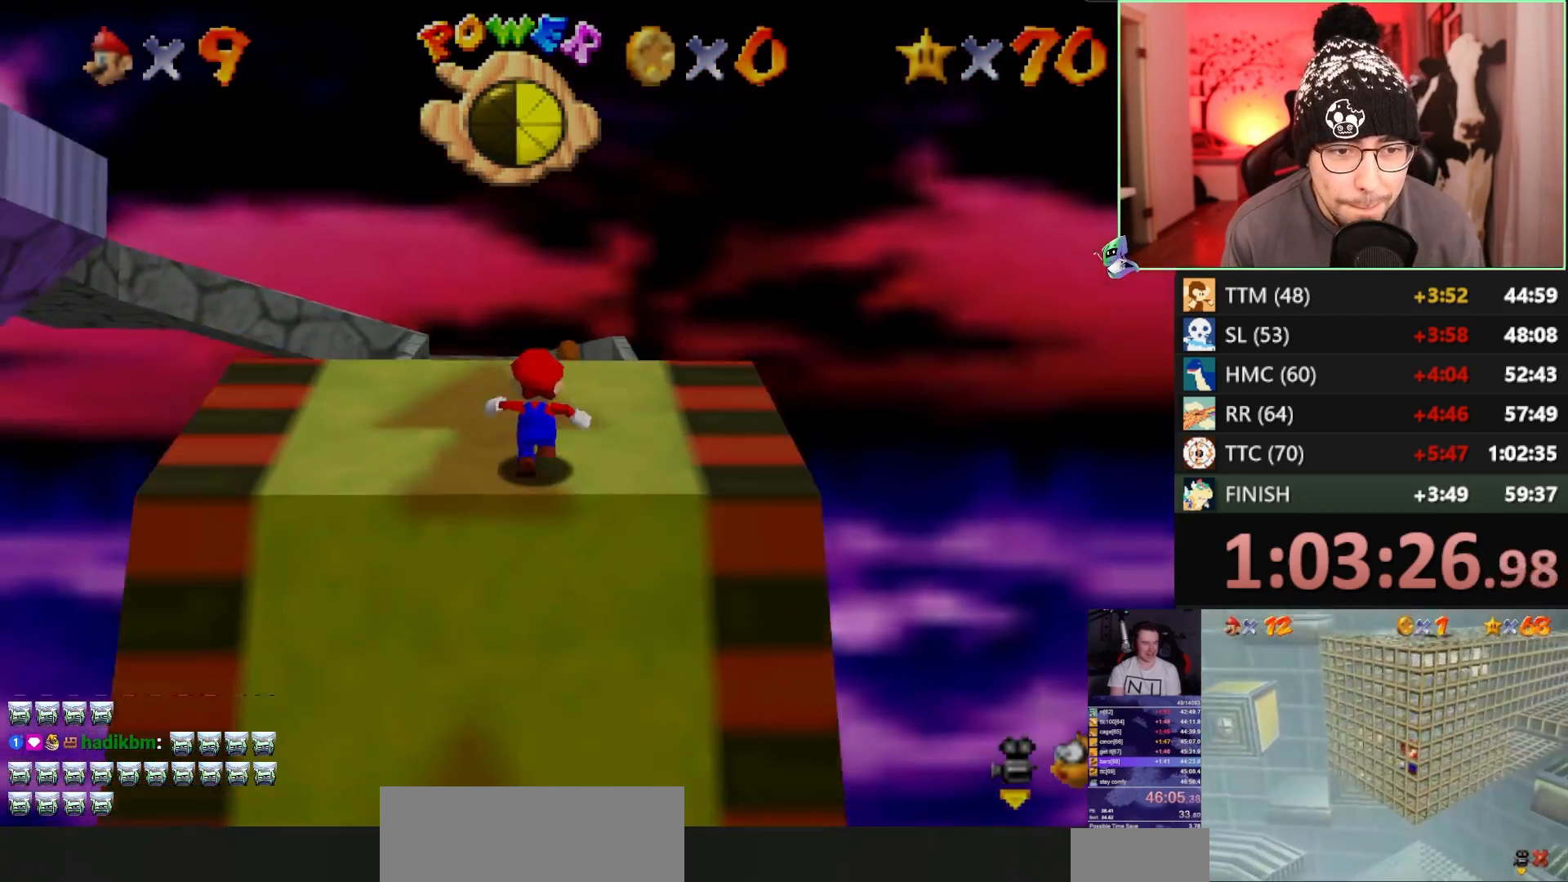
{"buttons": [], "left_stick": "center", "events": [[117, "left_stick", "down"], [450, "left_stick", "center"]]}
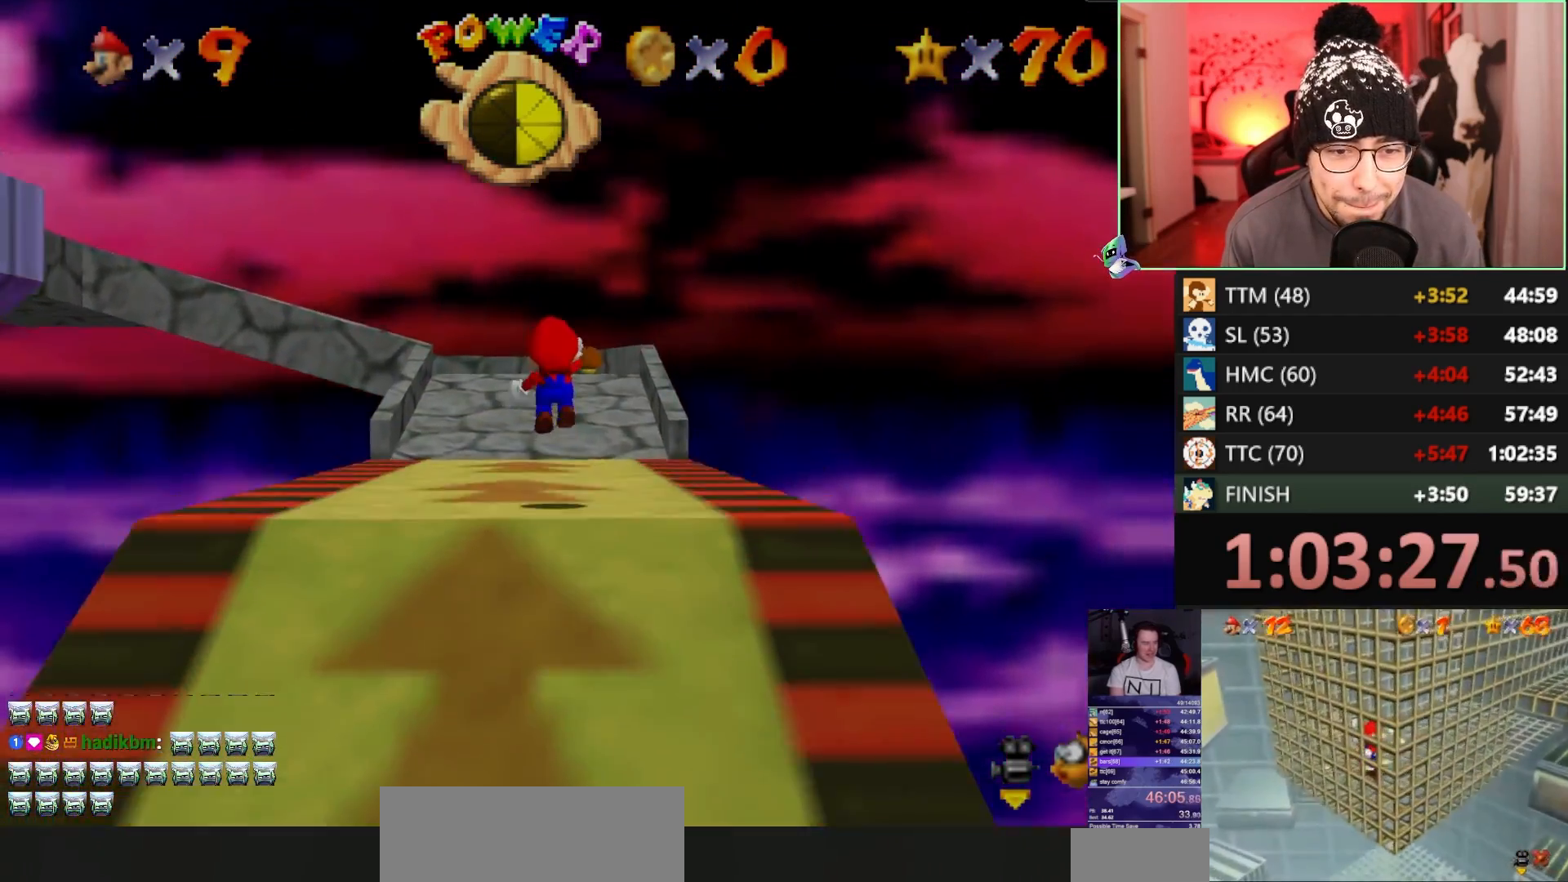
{"buttons": [], "left_stick": "center", "events": []}
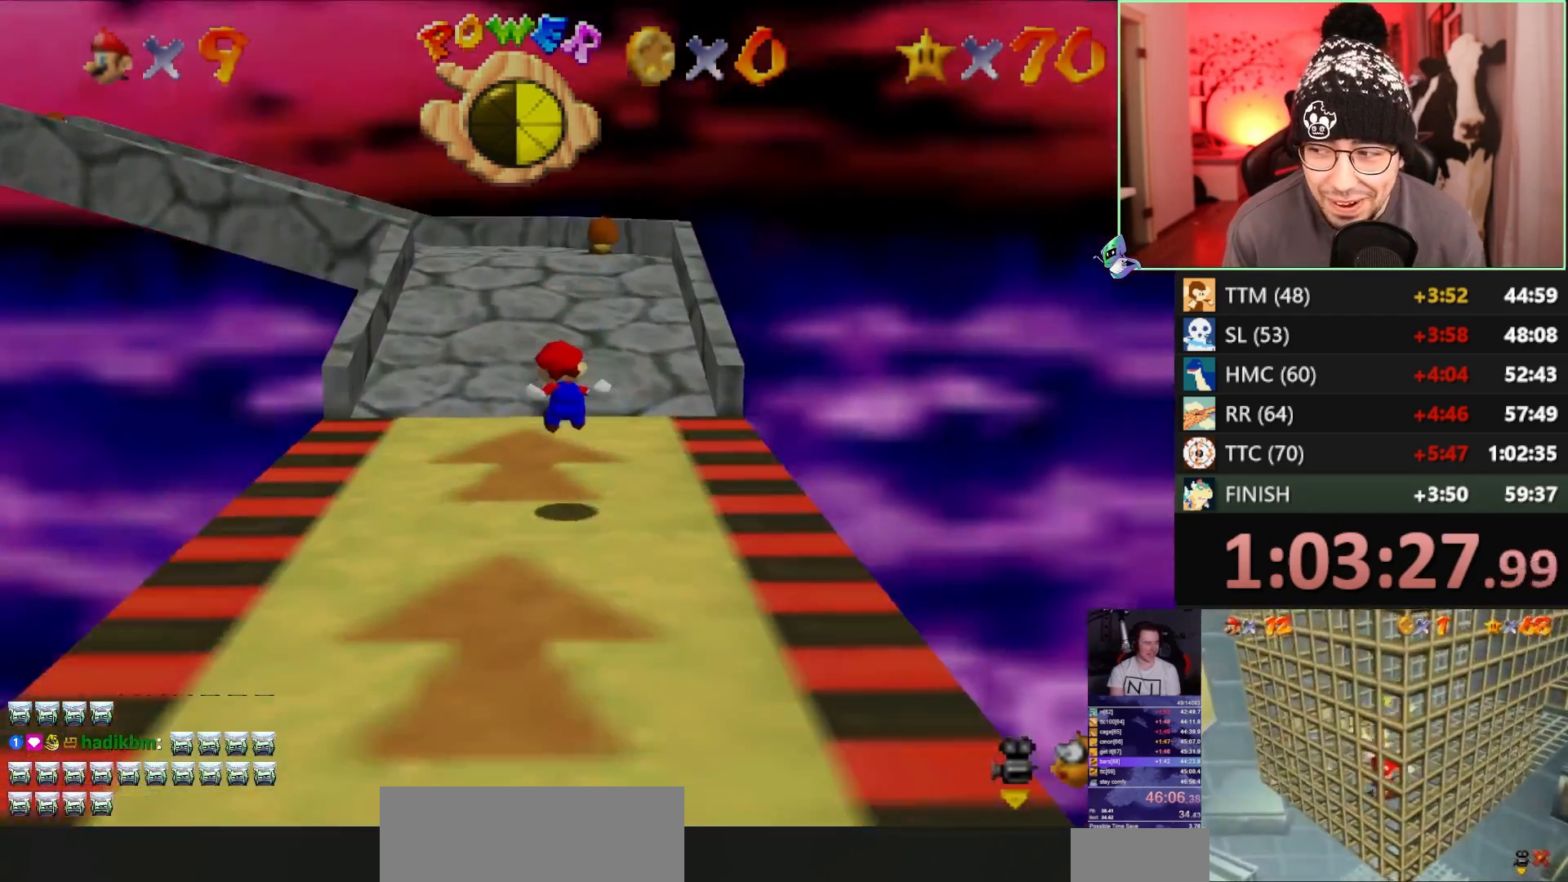
{"buttons": [], "left_stick": "center", "events": []}
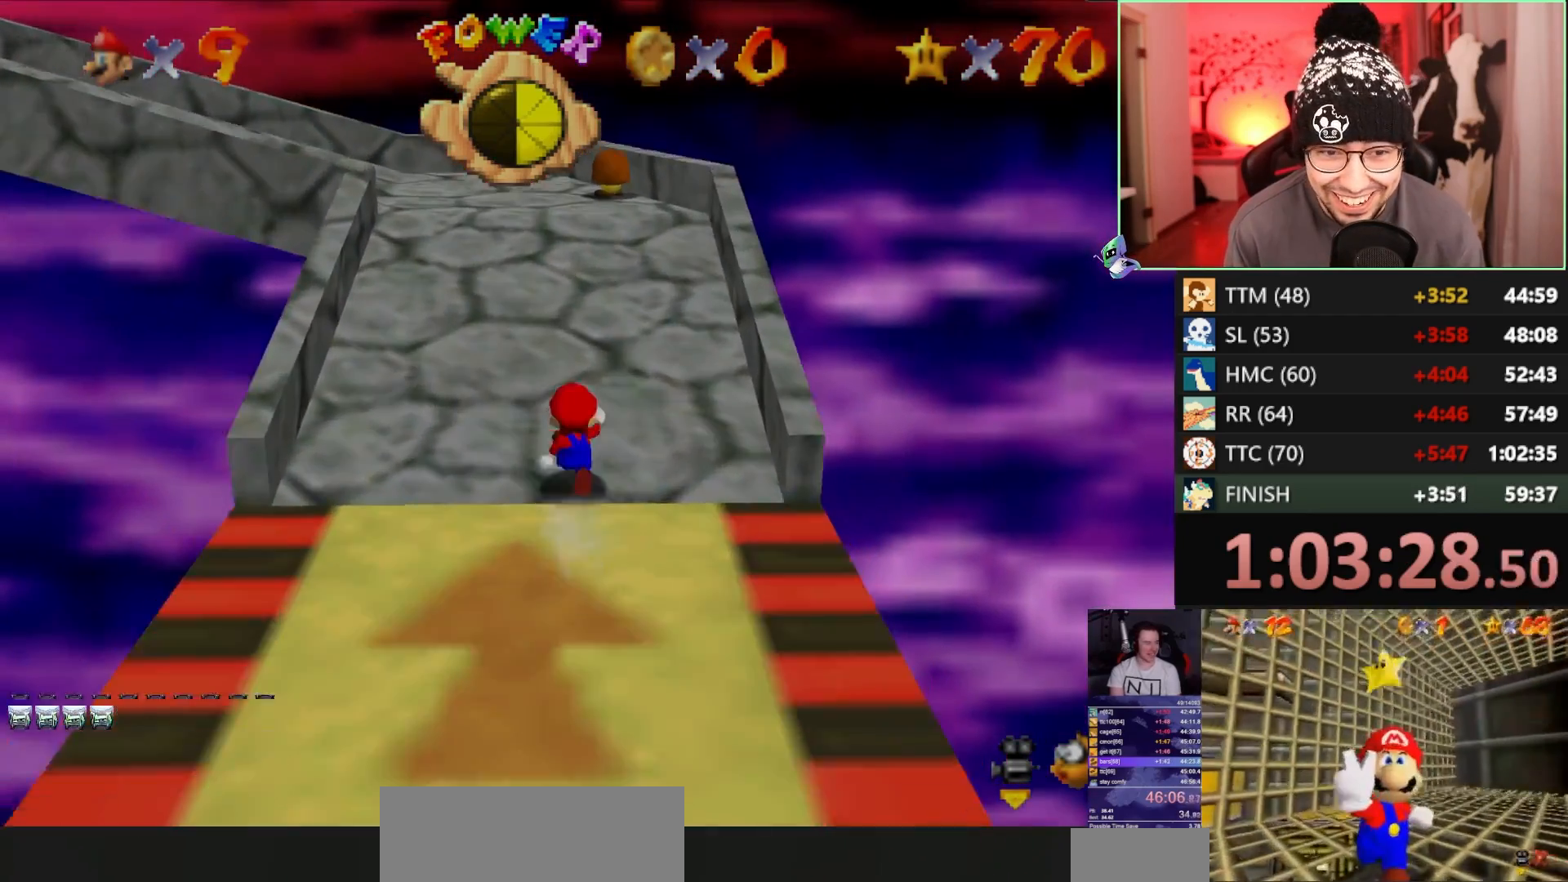
{"buttons": [], "left_stick": "center", "events": []}
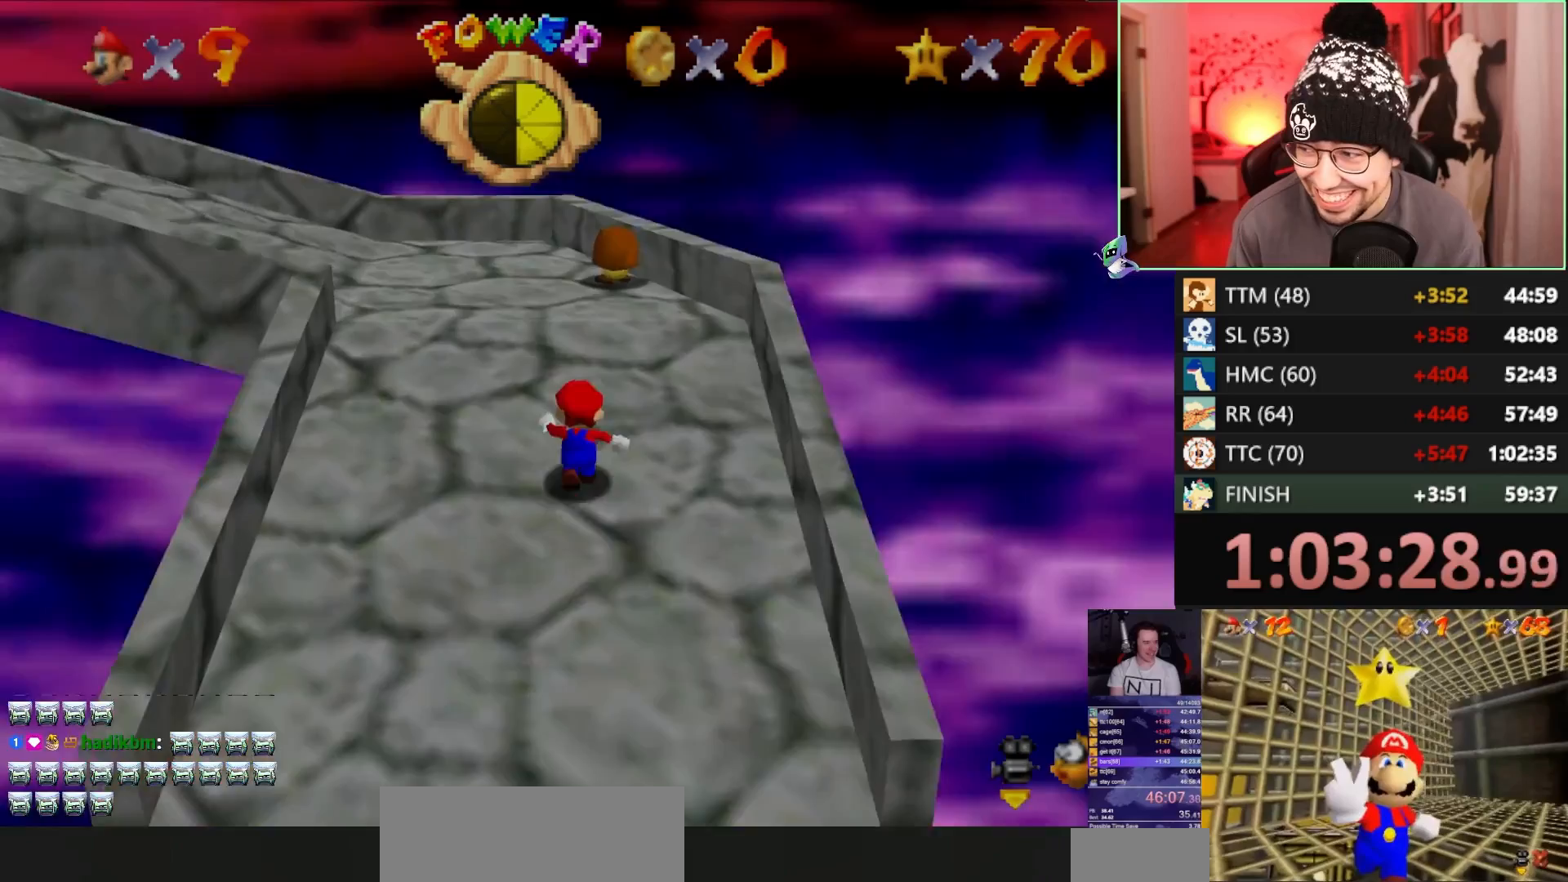
{"buttons": [], "left_stick": "center", "events": []}